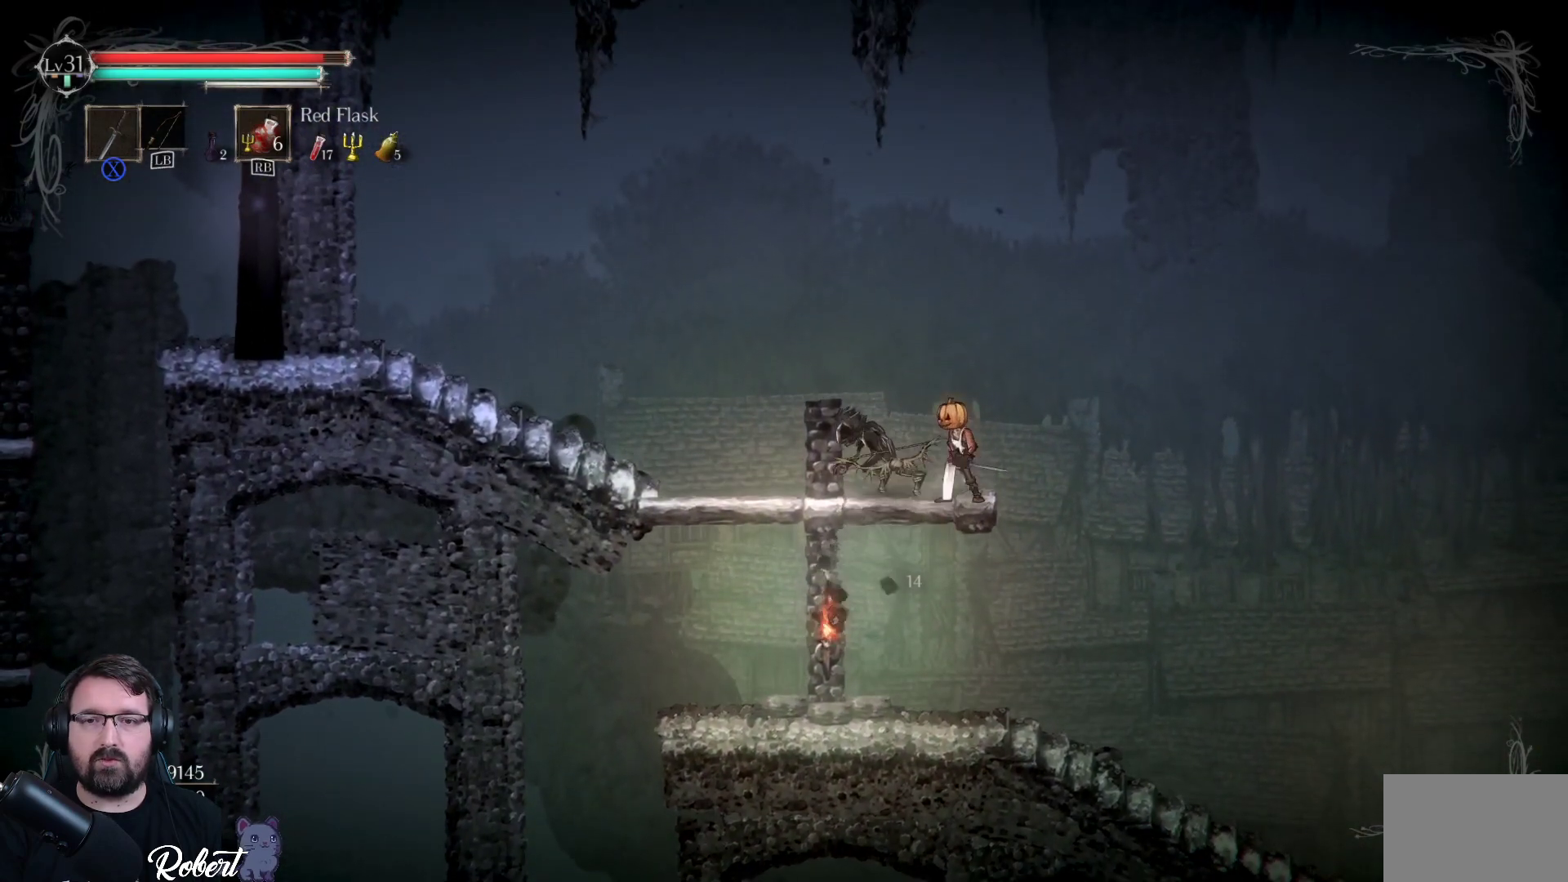
Gameplay with a controller (Xbox layout); each line is a JSON object with the inputs held at the frame after it. "events" lists button and stick changes between this image and that frame as [ms after this image, input, new state], when the widget could be followed in between.
{"buttons": [], "left_stick": "left", "right_stick": "center", "events": [[33, "X", "up"], [100, "X", "down"], [167, "X", "up"], [233, "X", "down"], [300, "X", "up"], [400, "X", "down"], [433, "left_stick", "left"], [467, "X", "up"]]}
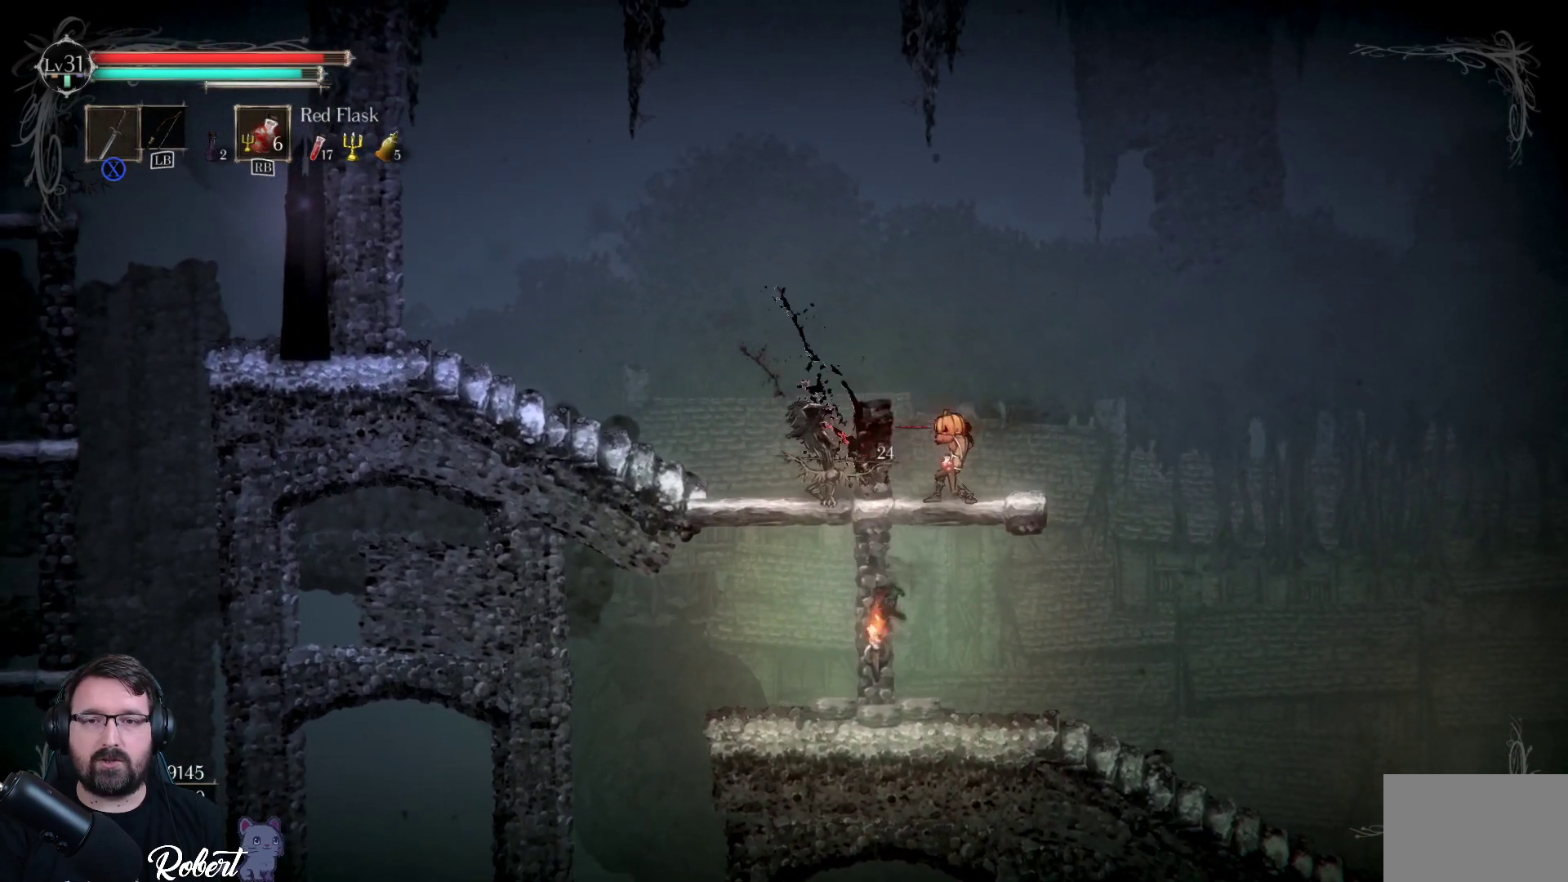
{"buttons": [], "left_stick": "left", "right_stick": "center", "events": [[33, "X", "down"], [167, "X", "up"], [267, "X", "down"], [400, "X", "up"]]}
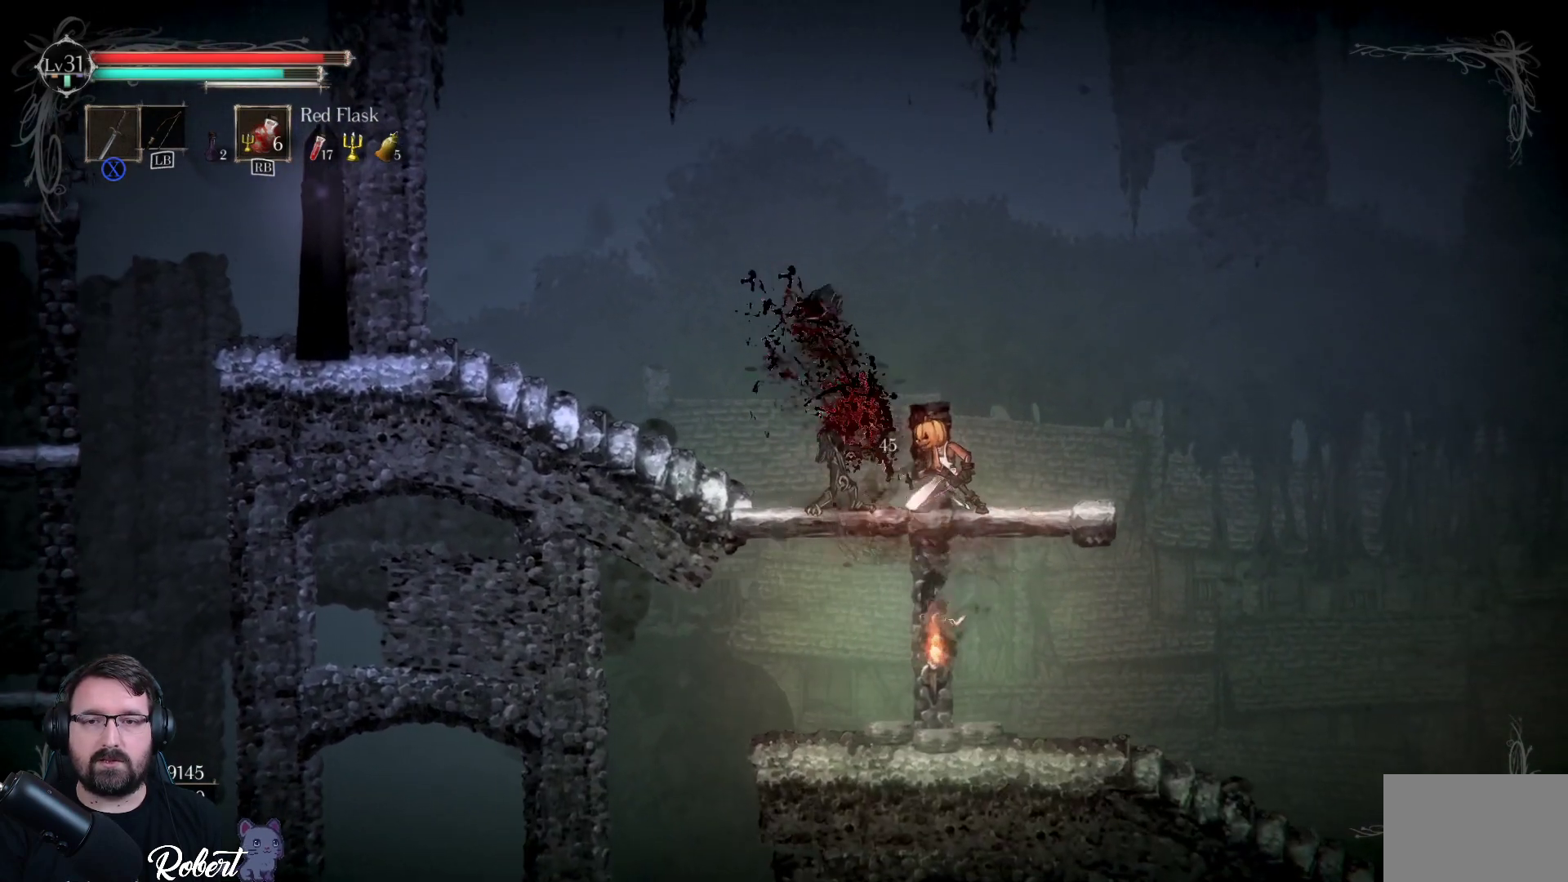
{"buttons": [], "left_stick": "left", "right_stick": "center", "events": []}
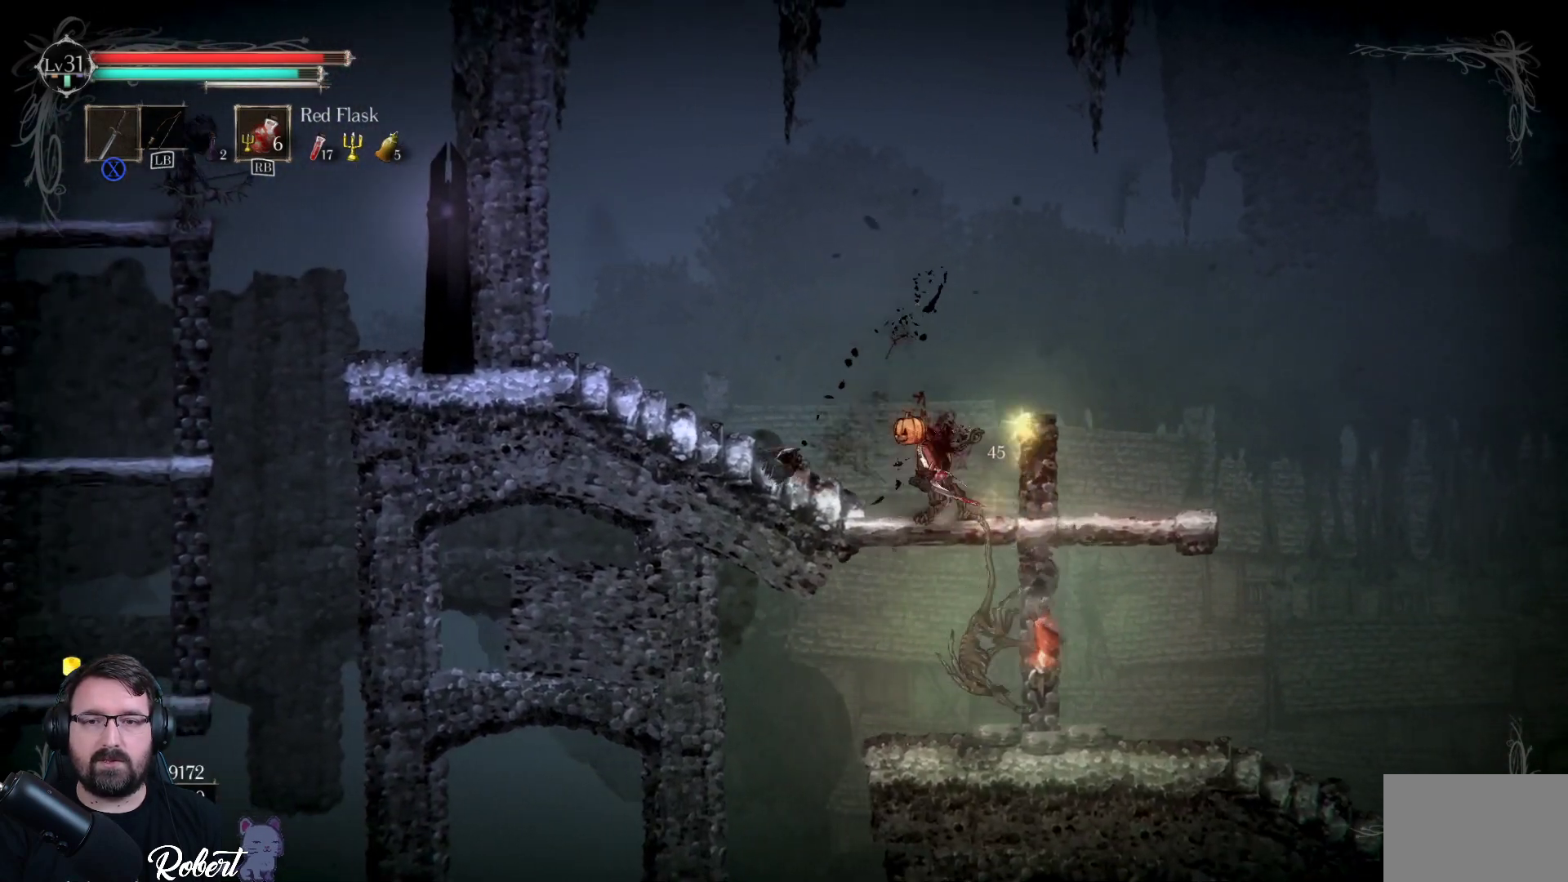
{"buttons": [], "left_stick": "left", "right_stick": "center", "events": []}
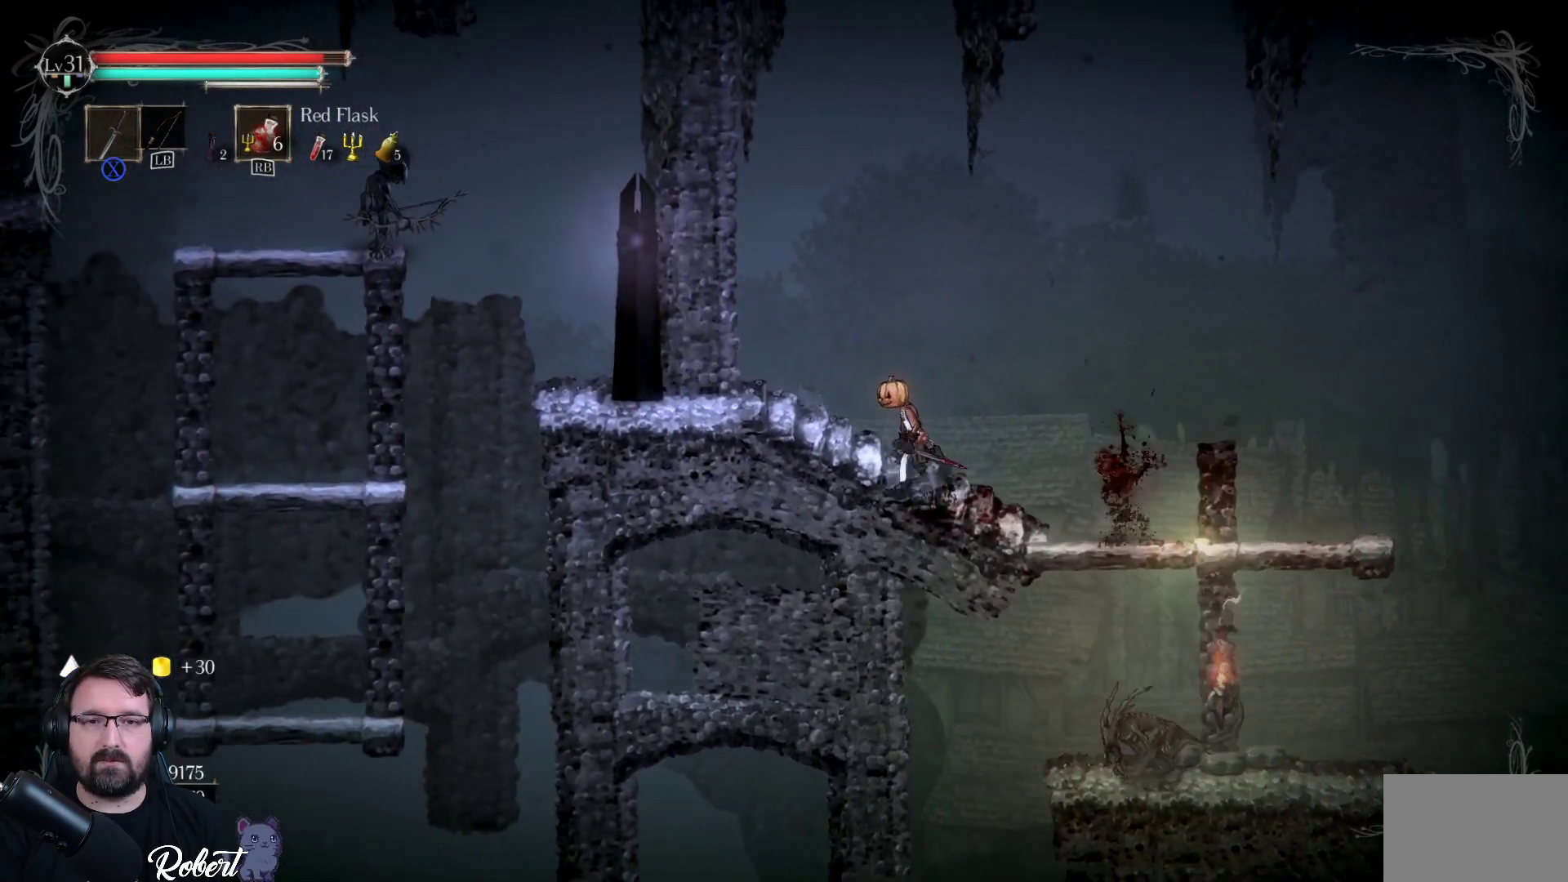
{"buttons": [], "left_stick": "left", "right_stick": "center", "events": []}
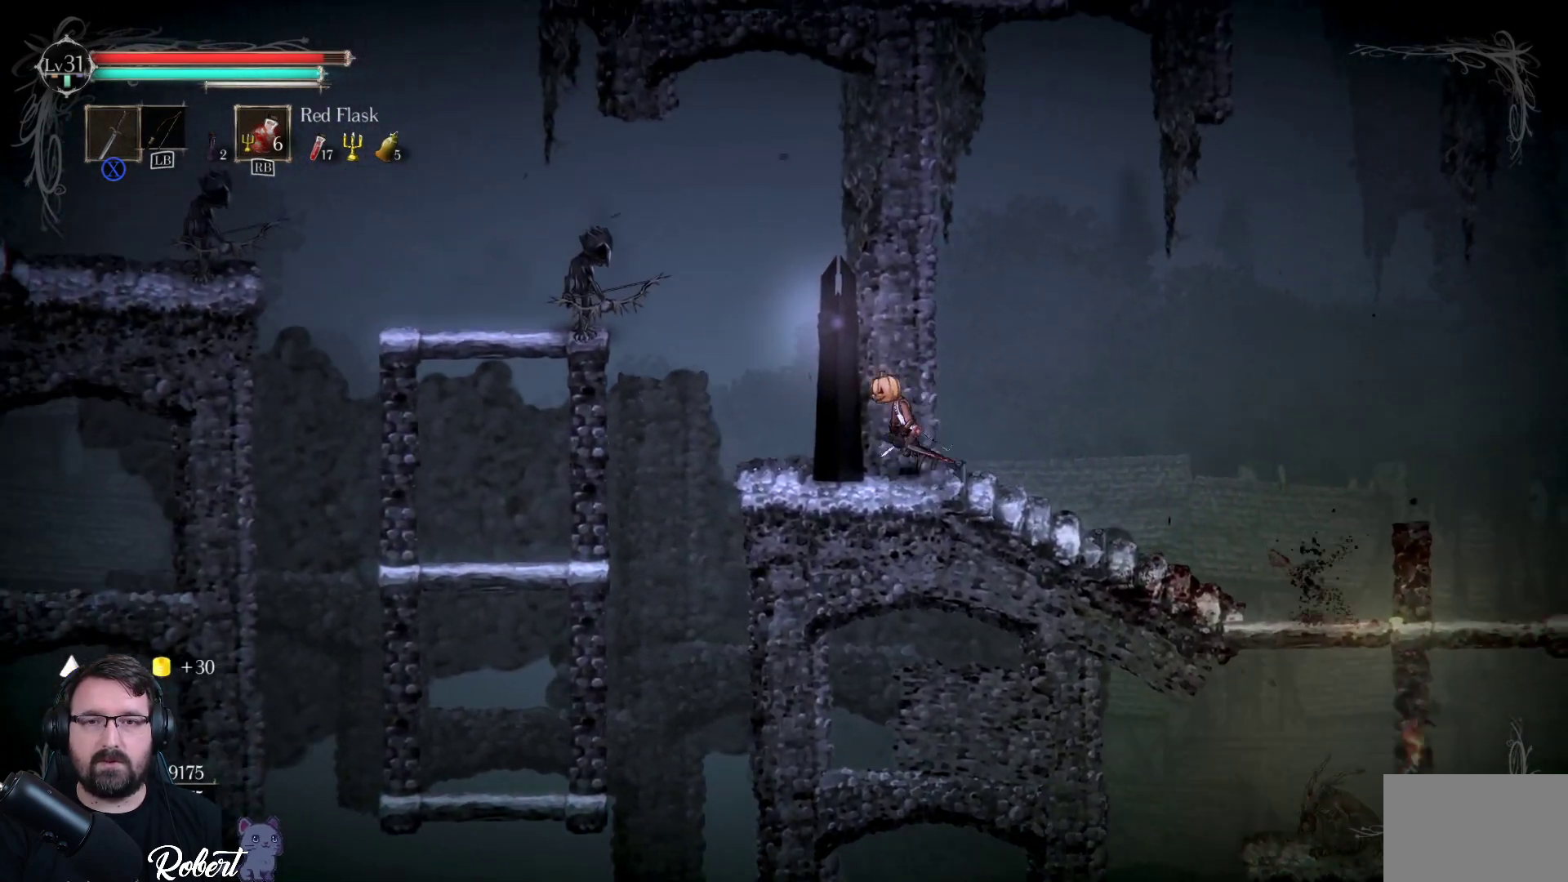
{"buttons": [], "left_stick": "left", "right_stick": "center", "events": [[133, "left_stick", "center"], [500, "left_stick", "left"]]}
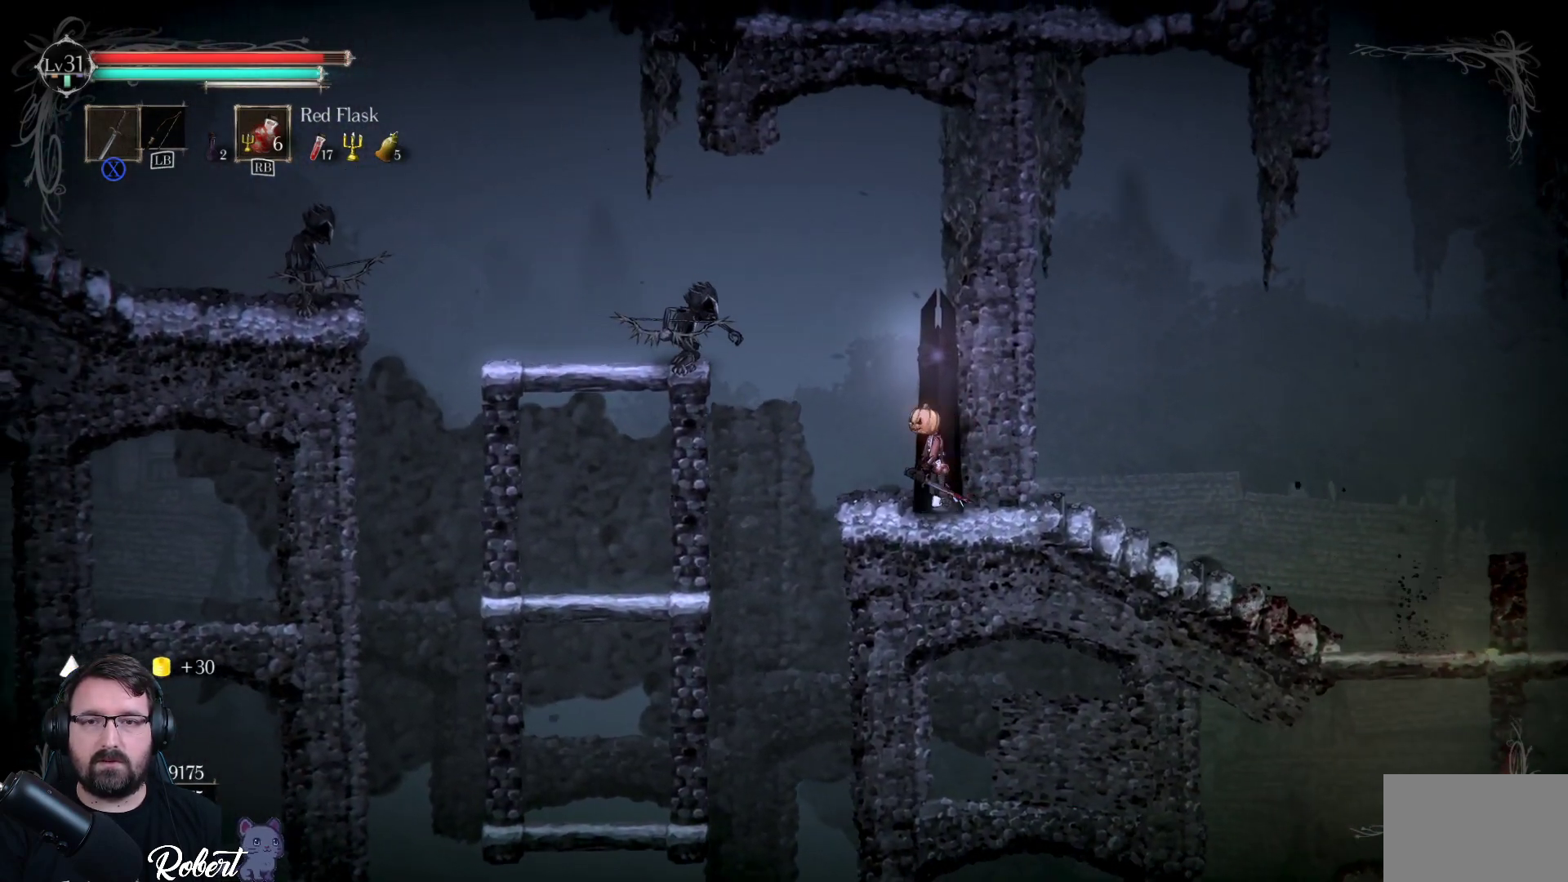
{"buttons": [], "left_stick": "left", "right_stick": "center", "events": [[133, "A", "down"], [267, "A", "up"], [367, "X", "down"], [467, "X", "up"]]}
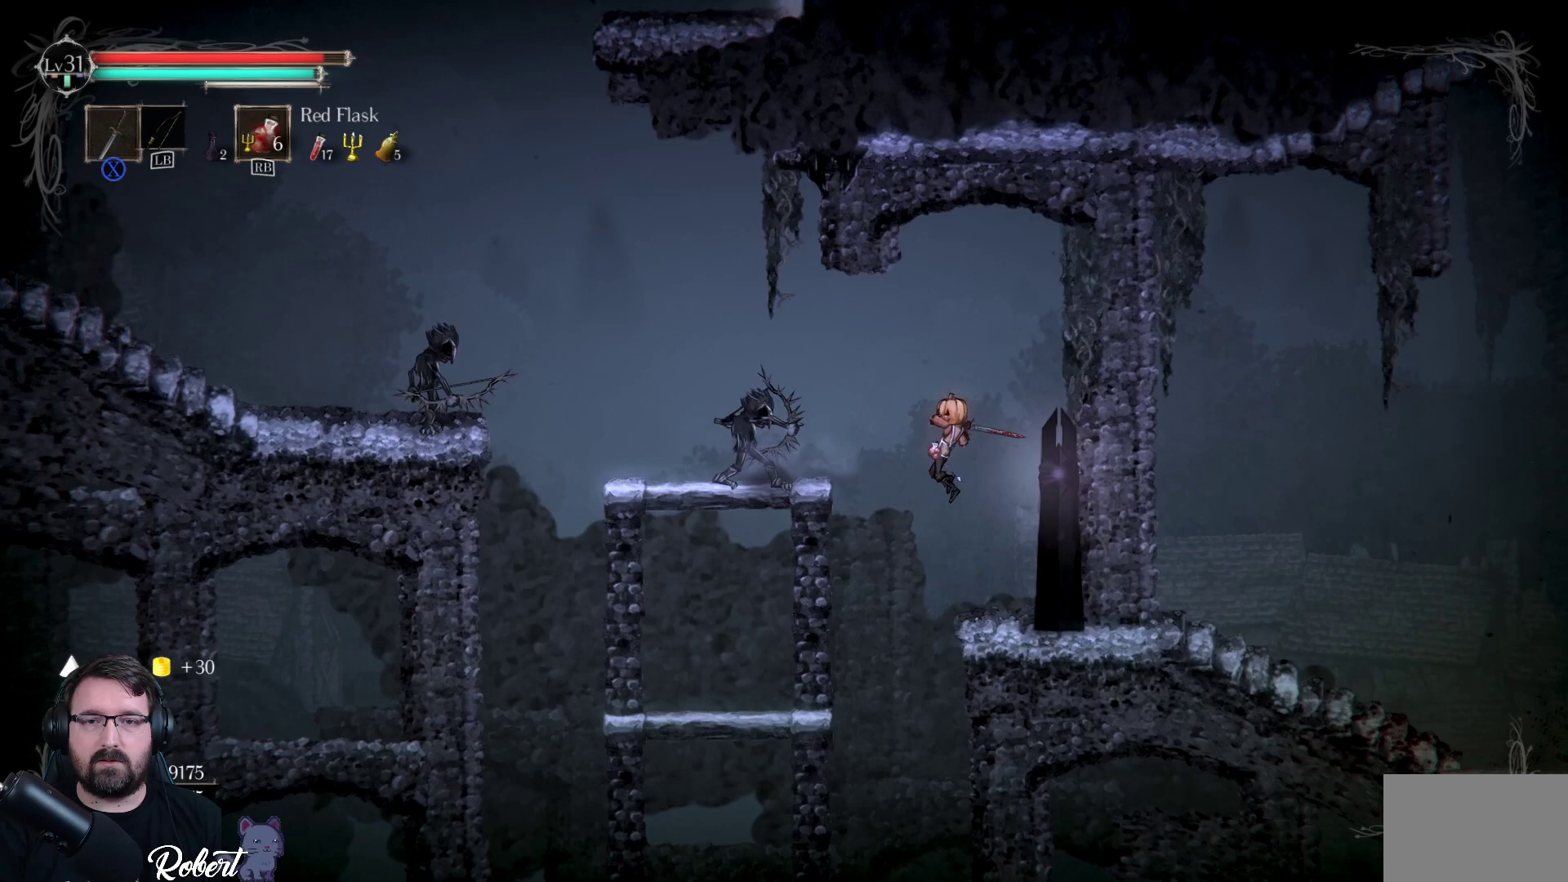
{"buttons": [], "left_stick": "left", "right_stick": "center", "events": [[67, "X", "down"], [267, "X", "up"], [367, "X", "down"], [467, "X", "up"]]}
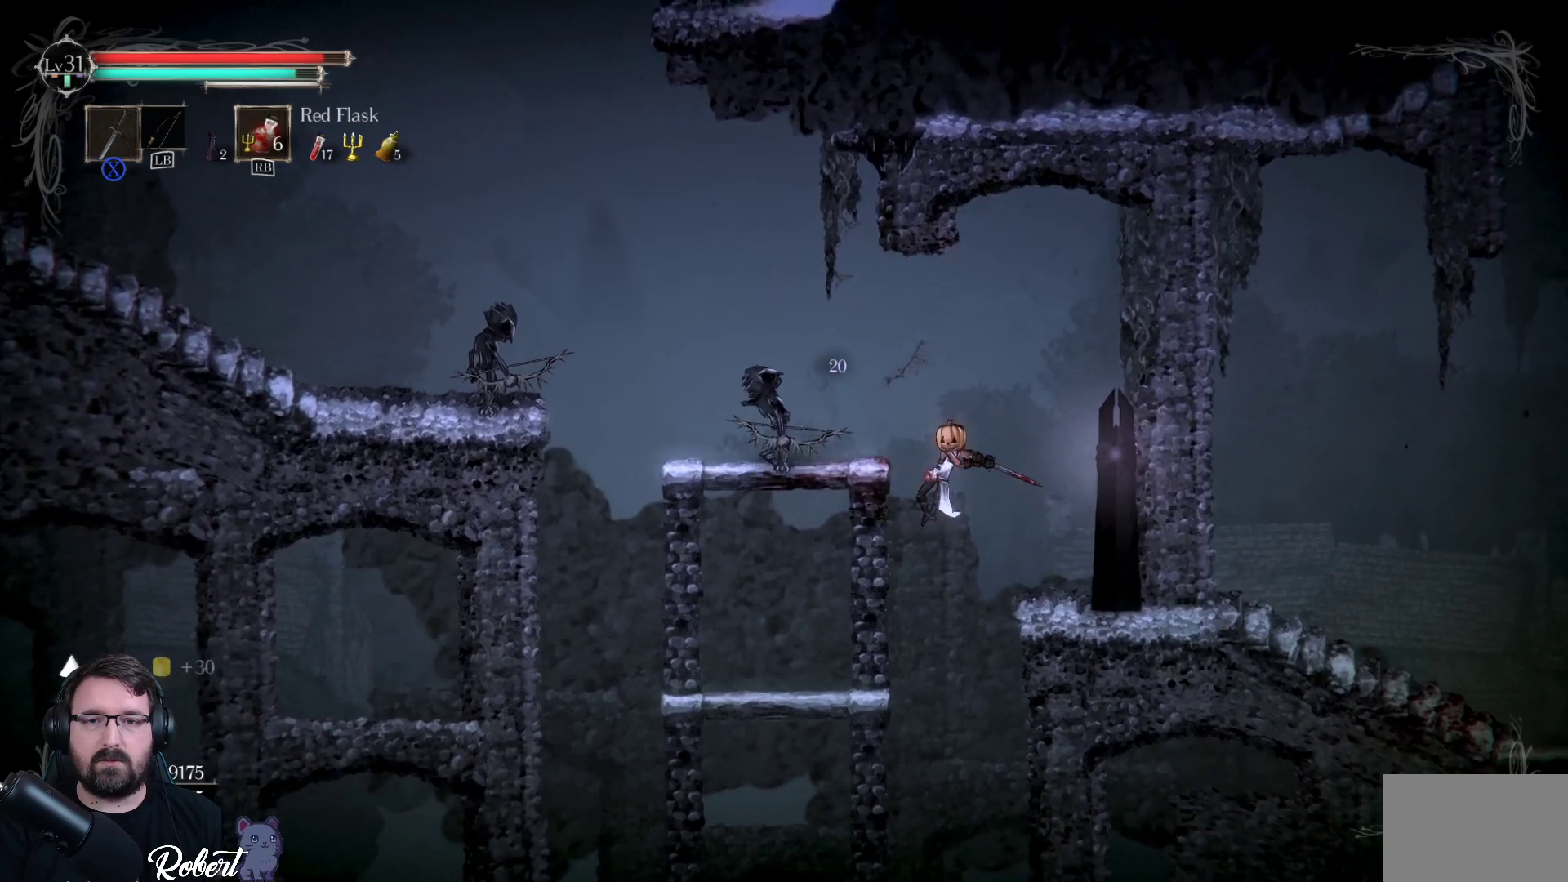
{"buttons": [], "left_stick": "left", "right_stick": "center", "events": [[67, "X", "down"], [333, "X", "up"]]}
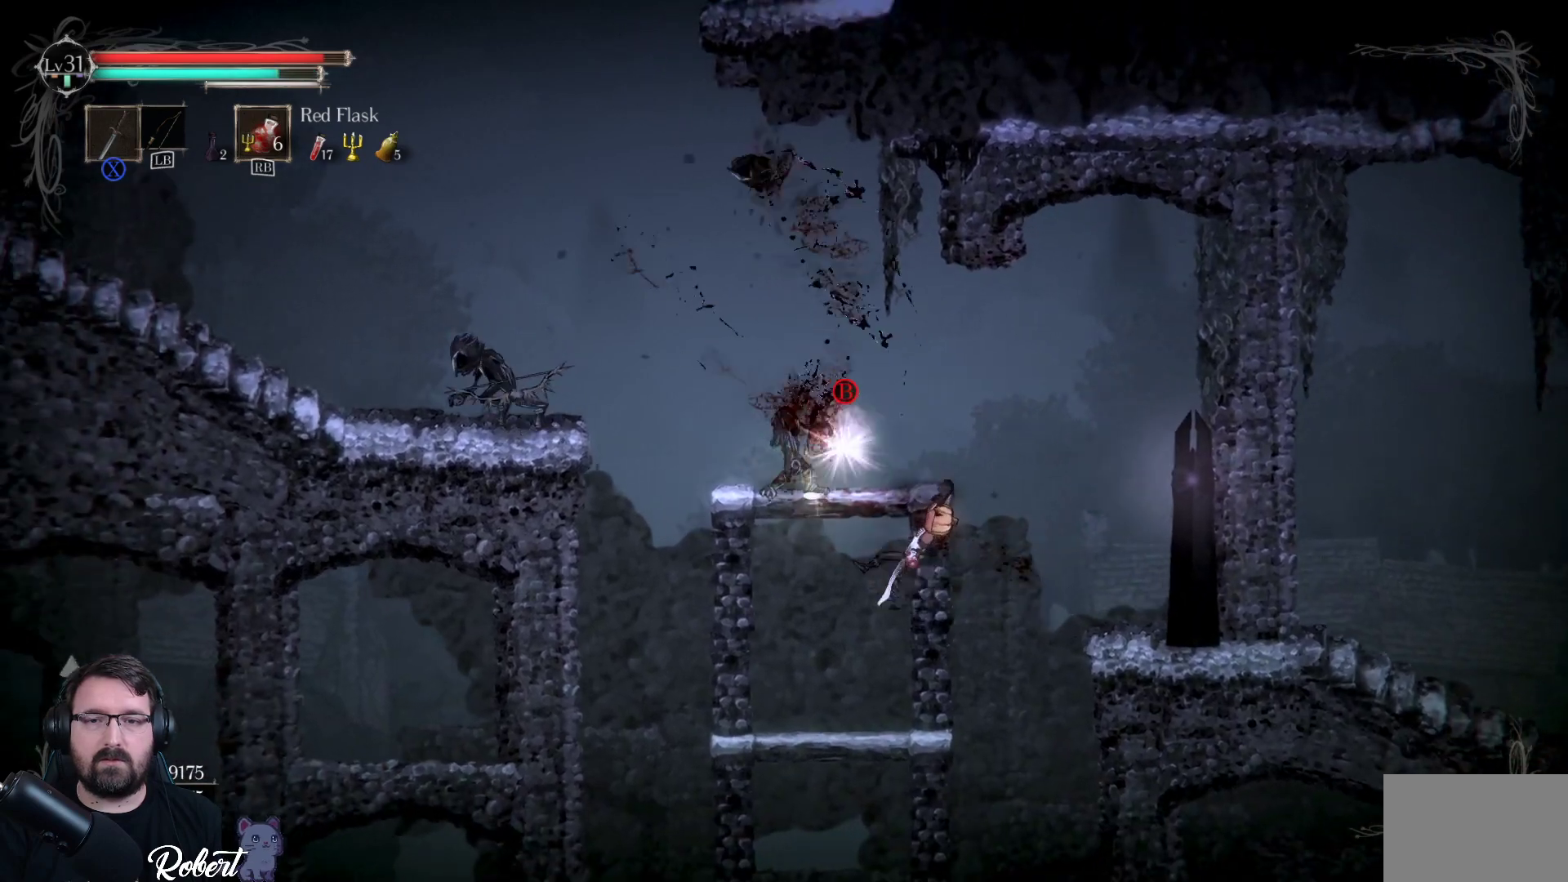
{"buttons": [], "left_stick": "left", "right_stick": "center", "events": [[267, "left_stick", "up-right"], [367, "left_stick", "center"], [500, "left_stick", "left"]]}
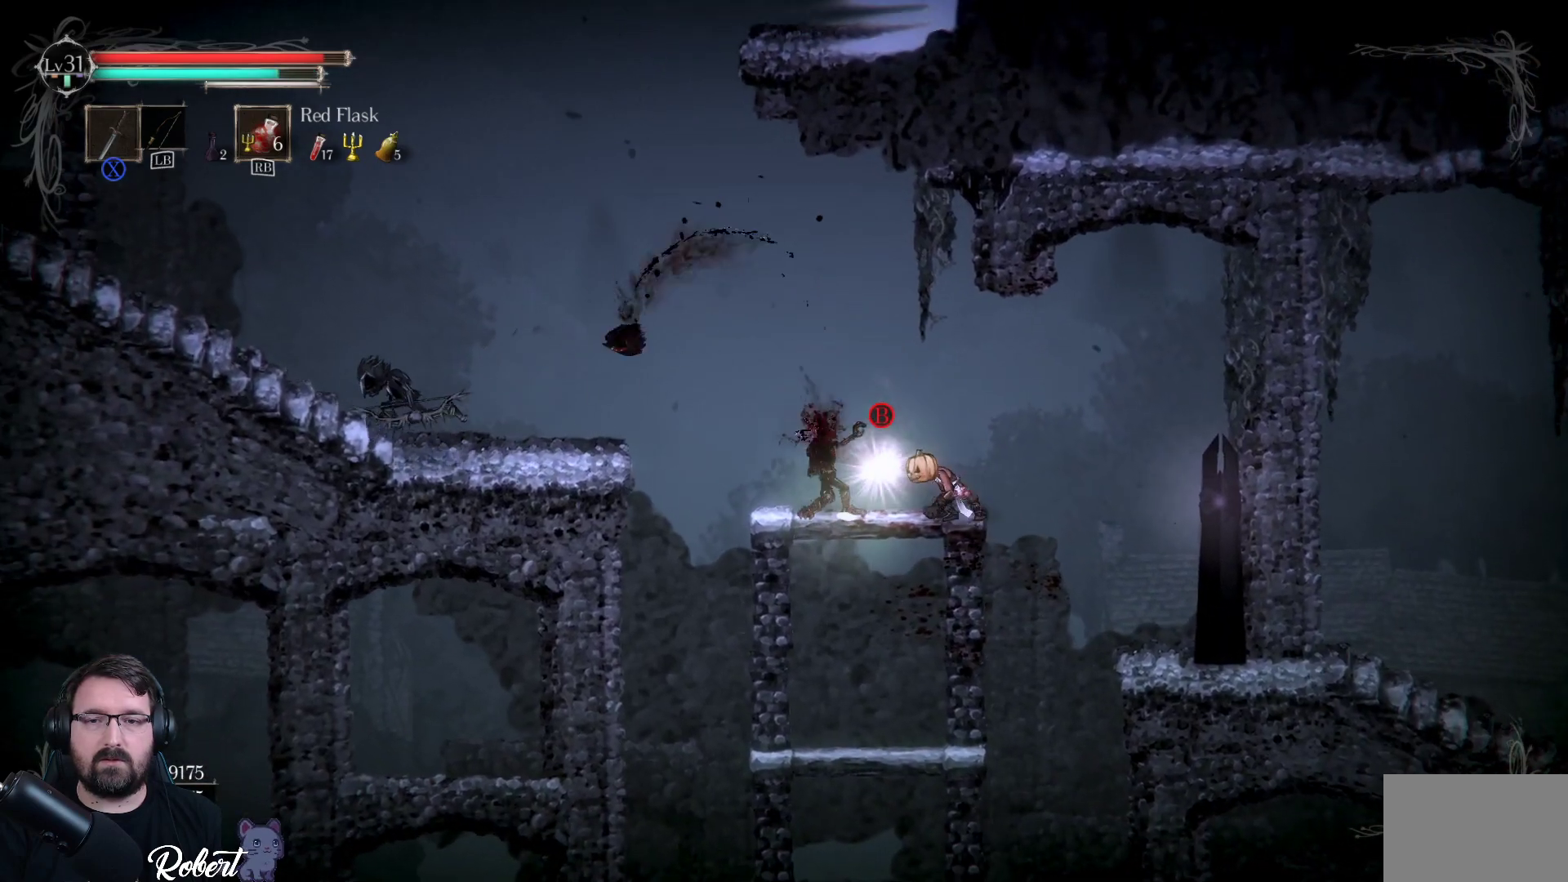
{"buttons": [], "left_stick": "center", "right_stick": "center", "events": [[100, "left_stick", "center"], [233, "R2", "down"], [333, "R2", "up"]]}
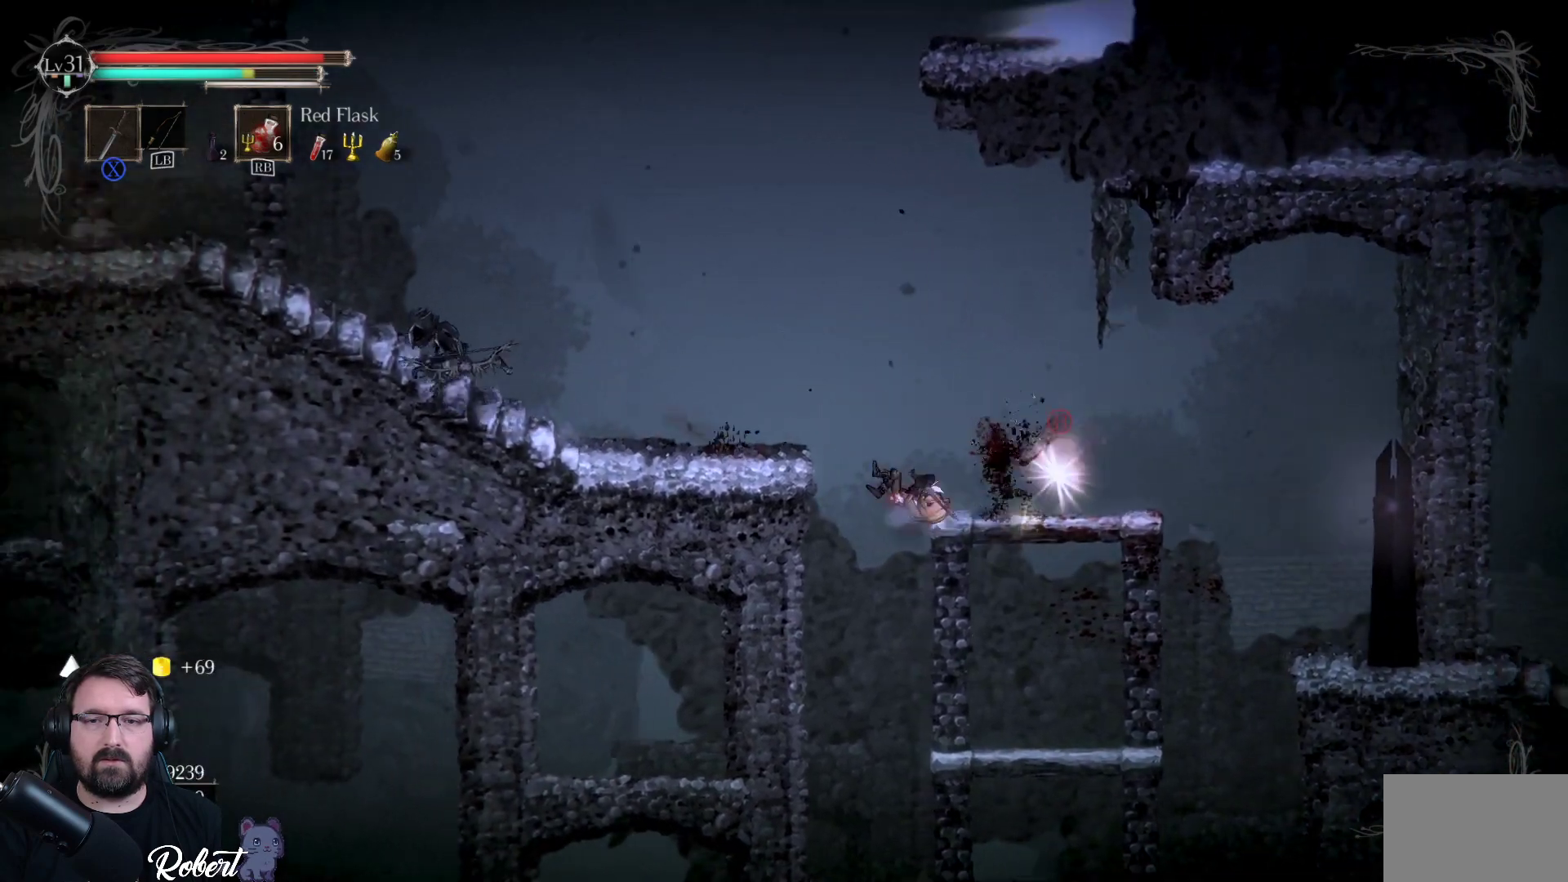
{"buttons": [], "left_stick": "right", "right_stick": "center", "events": [[33, "B", "down"], [133, "B", "up"], [167, "left_stick", "right"]]}
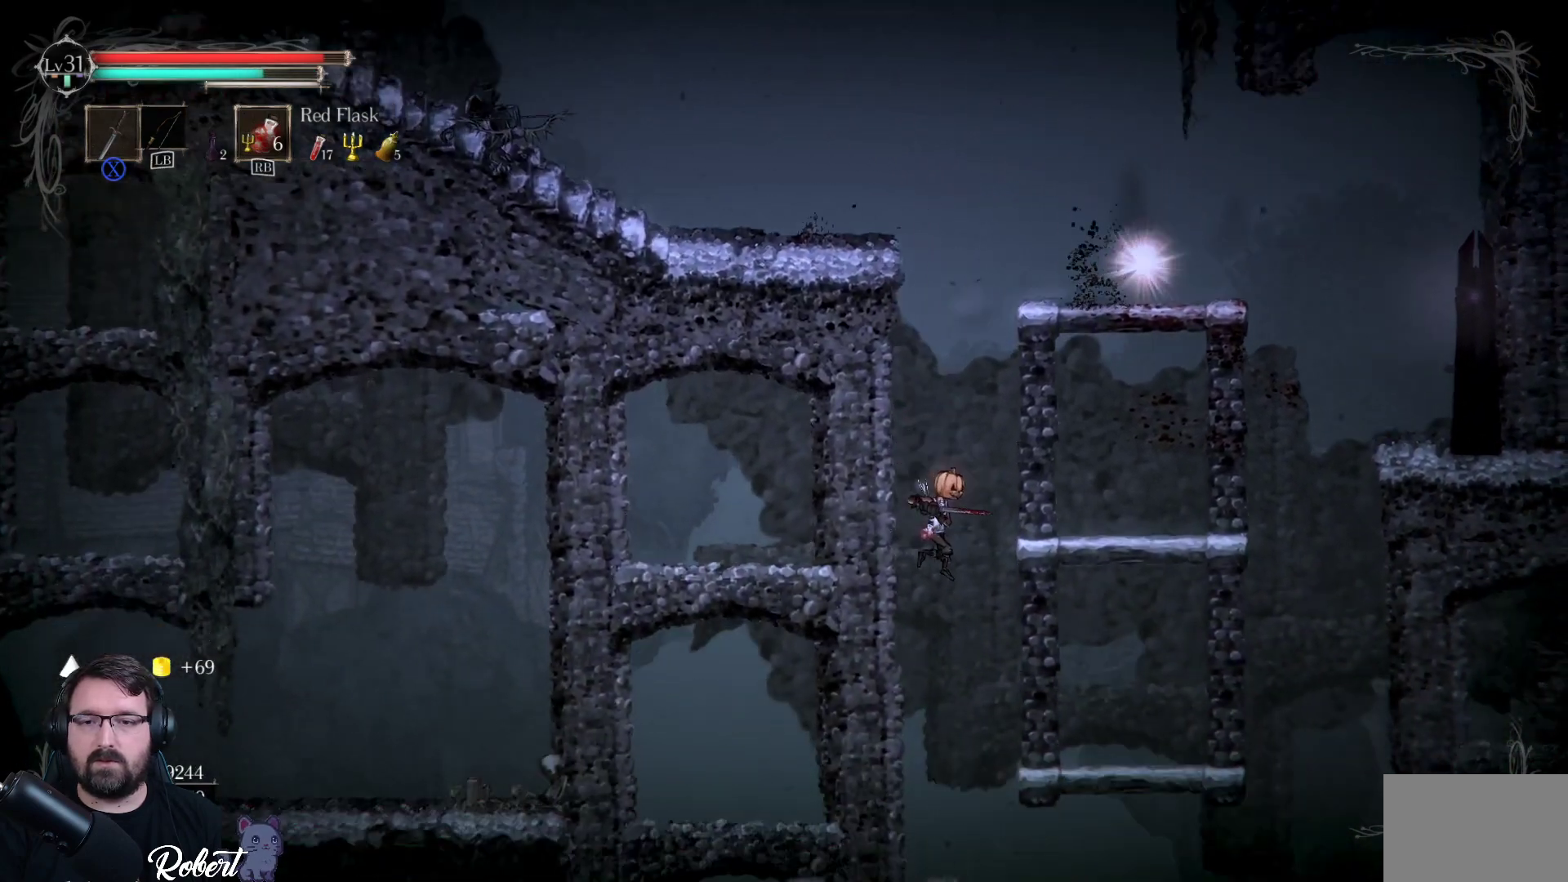
{"buttons": [], "left_stick": "right", "right_stick": "center", "events": []}
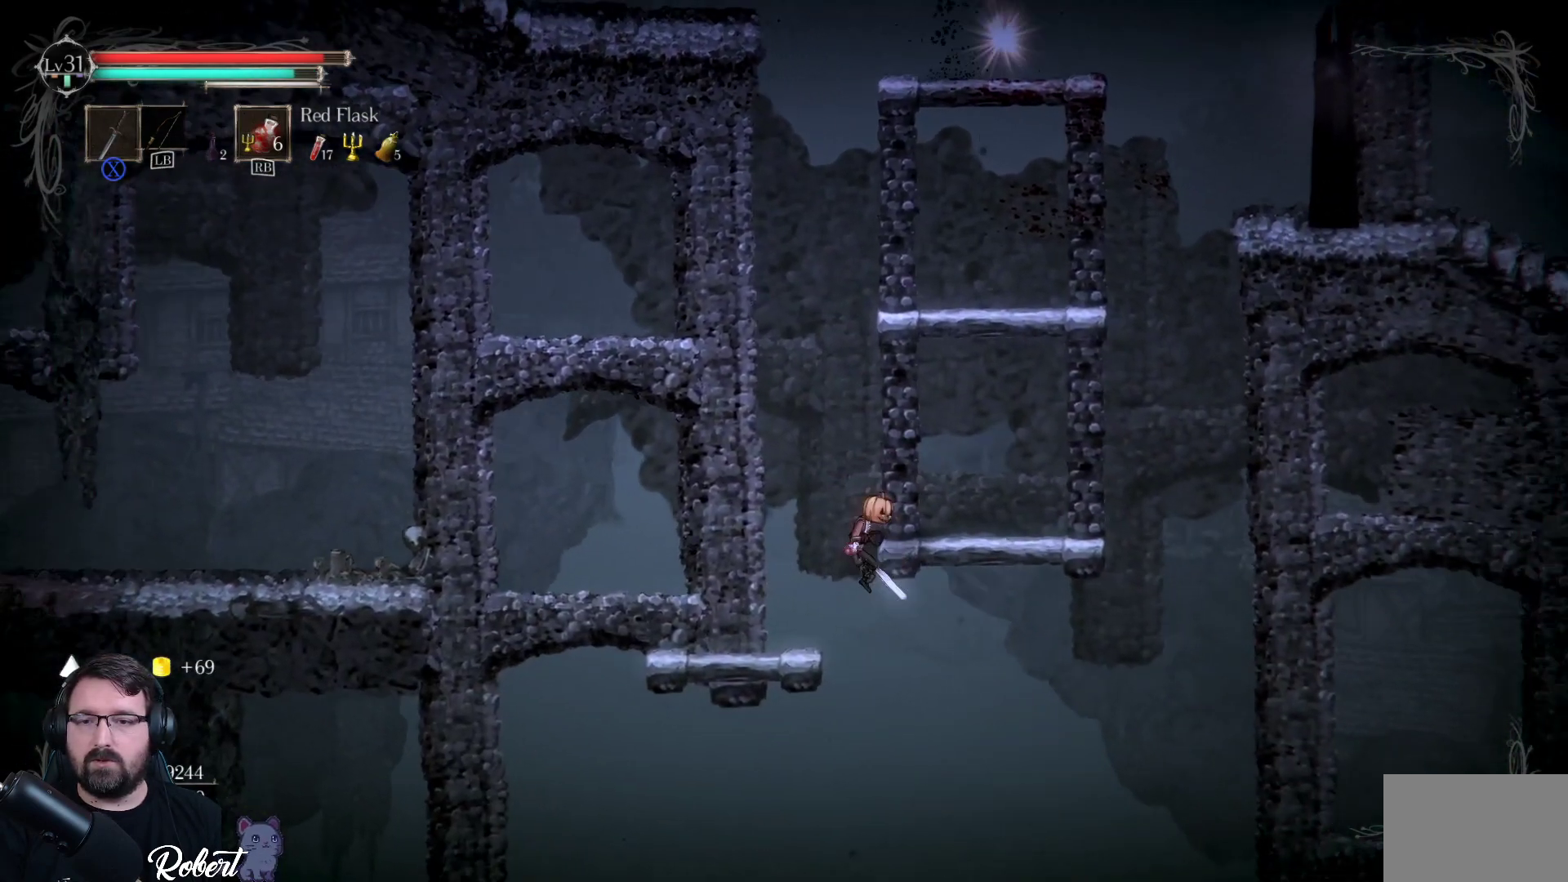
{"buttons": [], "left_stick": "up-right", "right_stick": "center", "events": [[167, "left_stick", "up-right"], [433, "left_stick", "center"], [500, "left_stick", "up-right"]]}
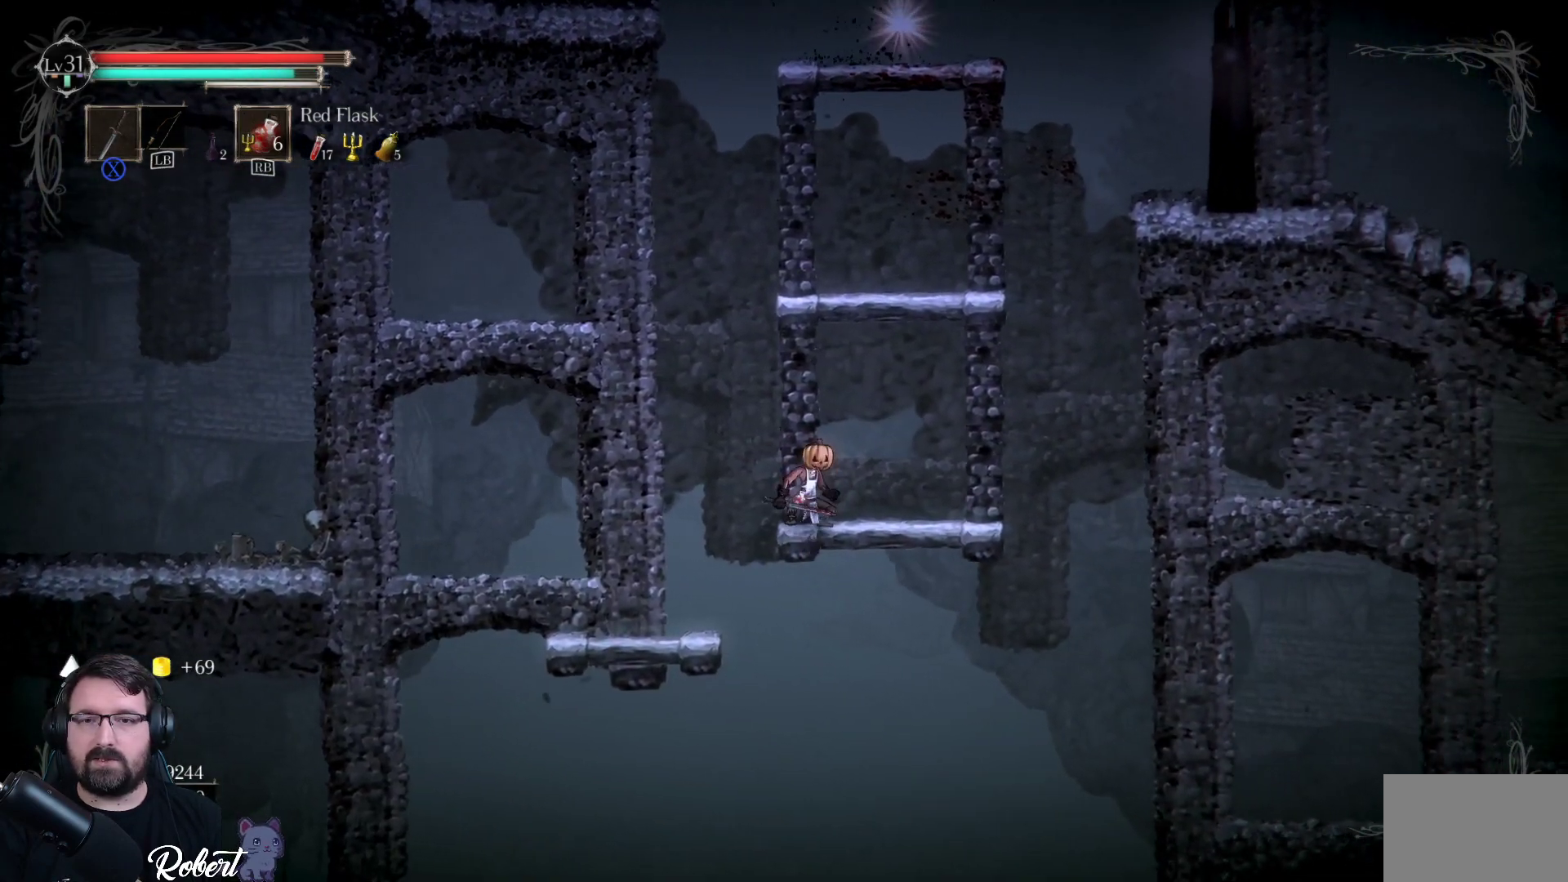
{"buttons": [], "left_stick": "up-right", "right_stick": "center", "events": [[33, "A", "down"], [200, "A", "up"]]}
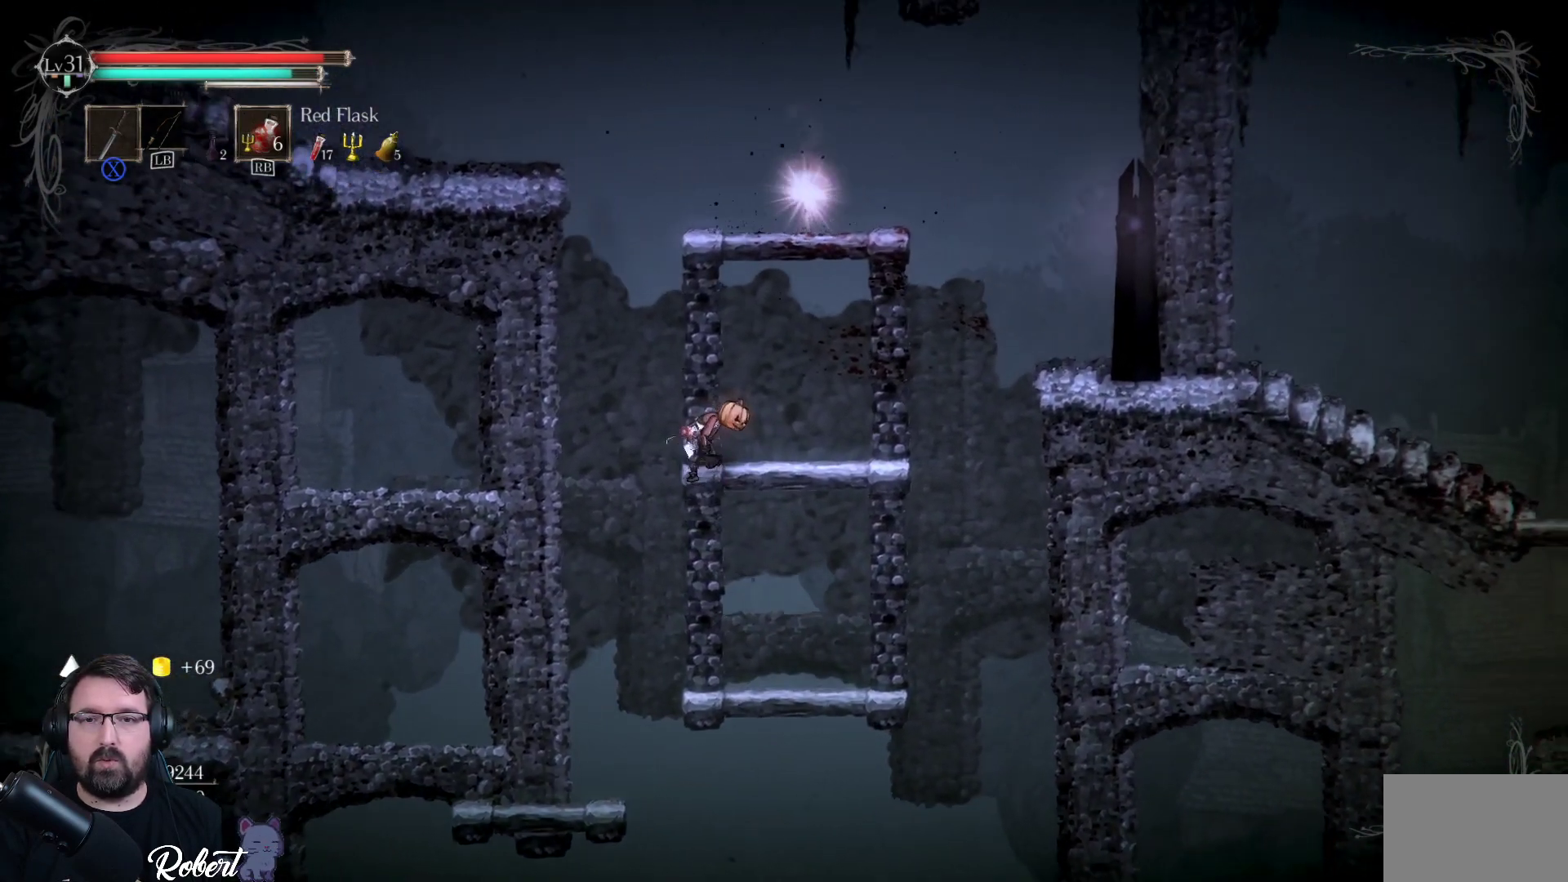
{"buttons": [], "left_stick": "up-right", "right_stick": "center", "events": [[367, "A", "down"], [500, "A", "up"]]}
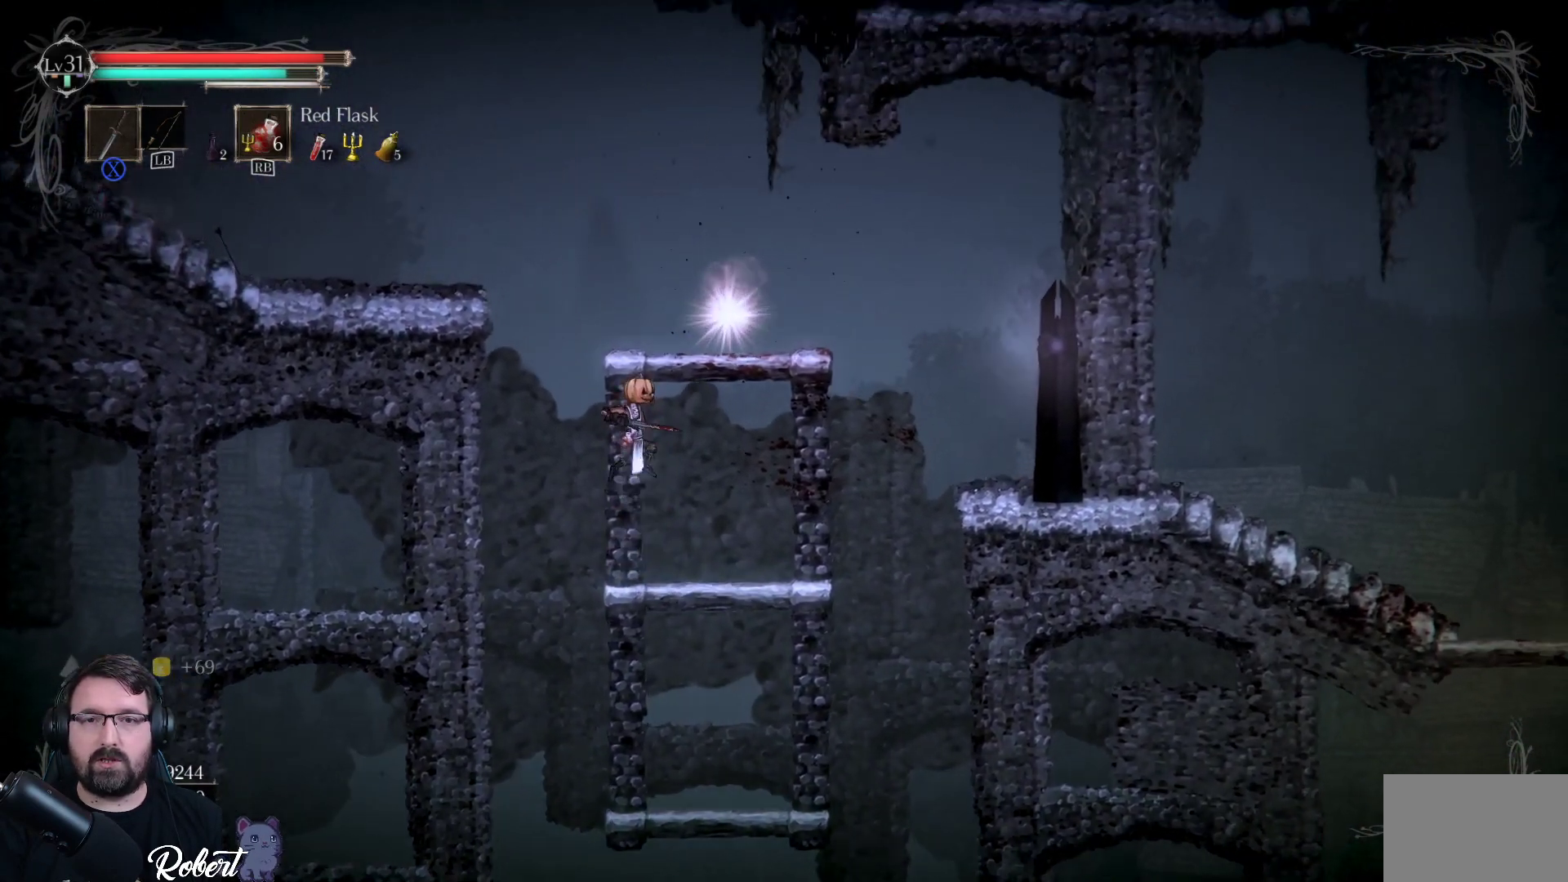
{"buttons": [], "left_stick": "center", "right_stick": "center", "events": [[500, "left_stick", "center"]]}
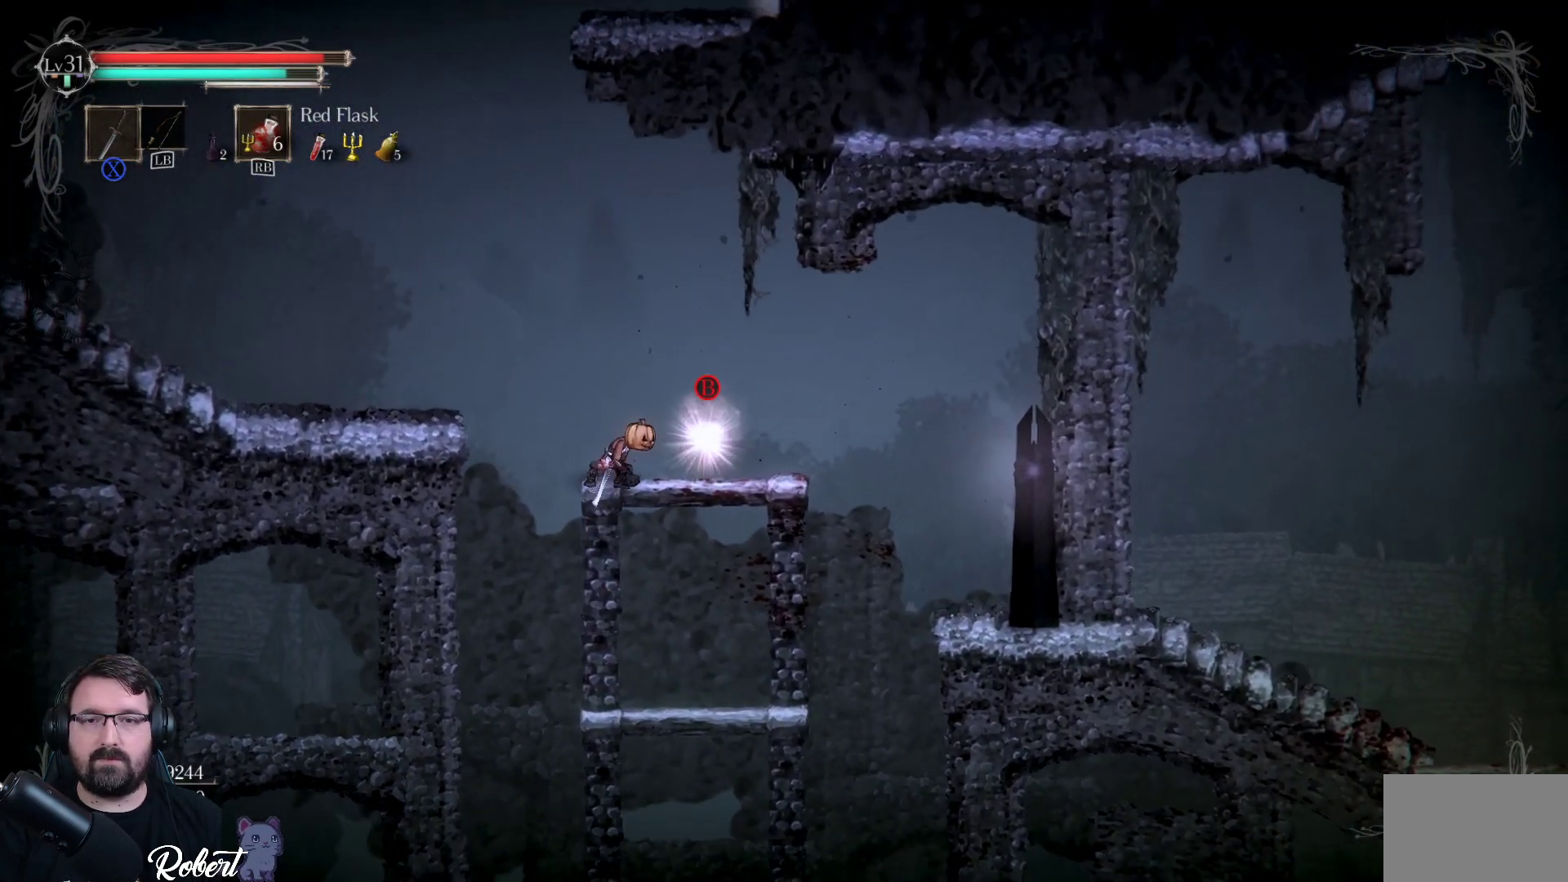
{"buttons": [], "left_stick": "left", "right_stick": "center", "events": [[100, "B", "down"], [233, "B", "up"], [400, "left_stick", "left"]]}
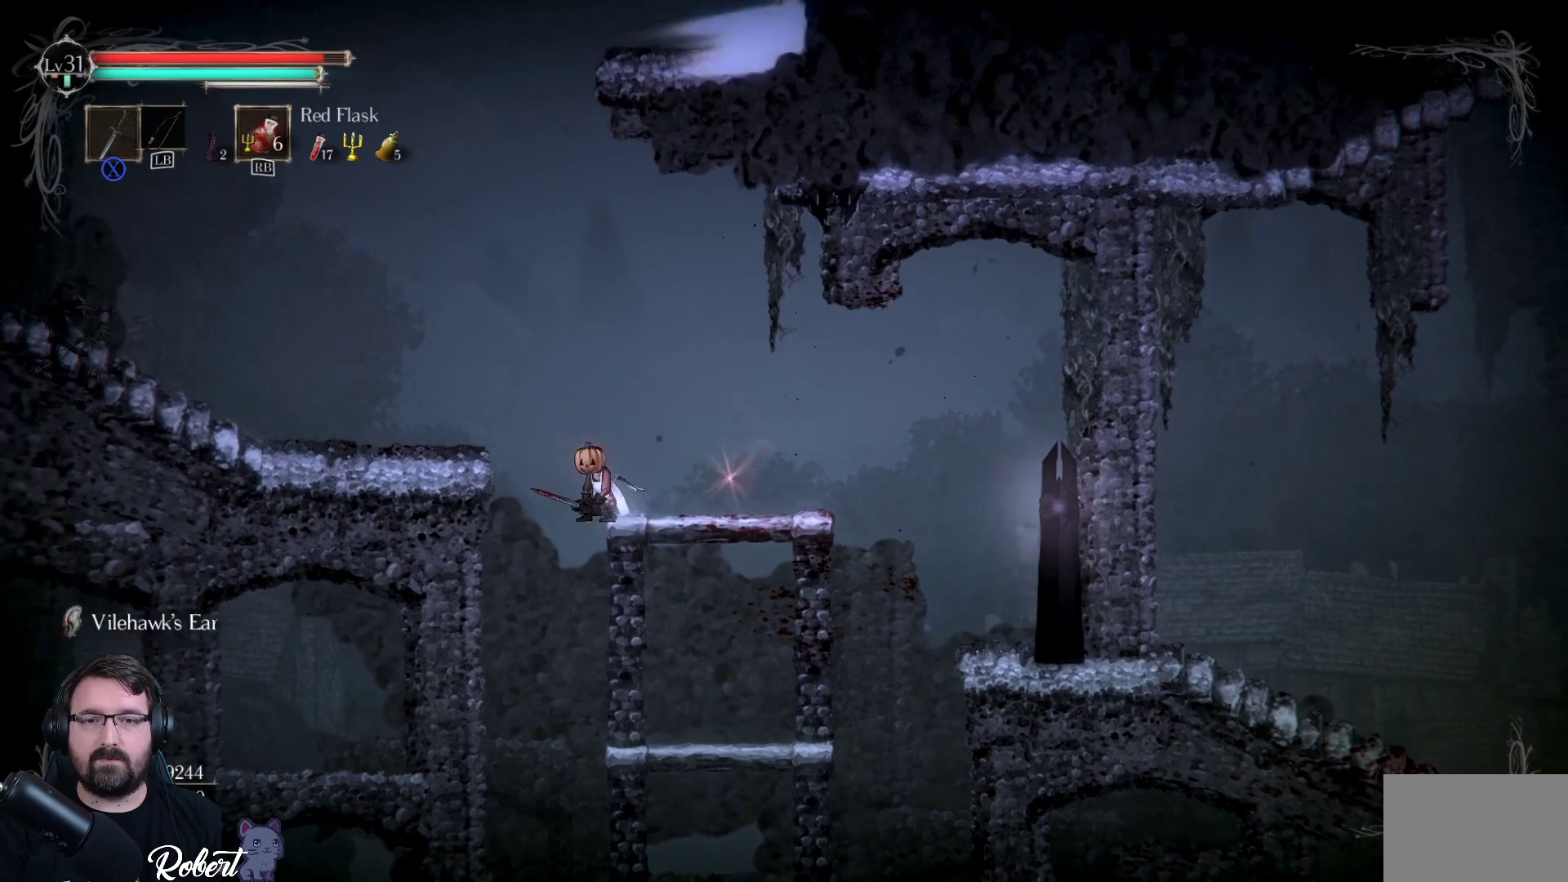
{"buttons": [], "left_stick": "left", "right_stick": "center", "events": [[33, "A", "down"], [200, "A", "up"]]}
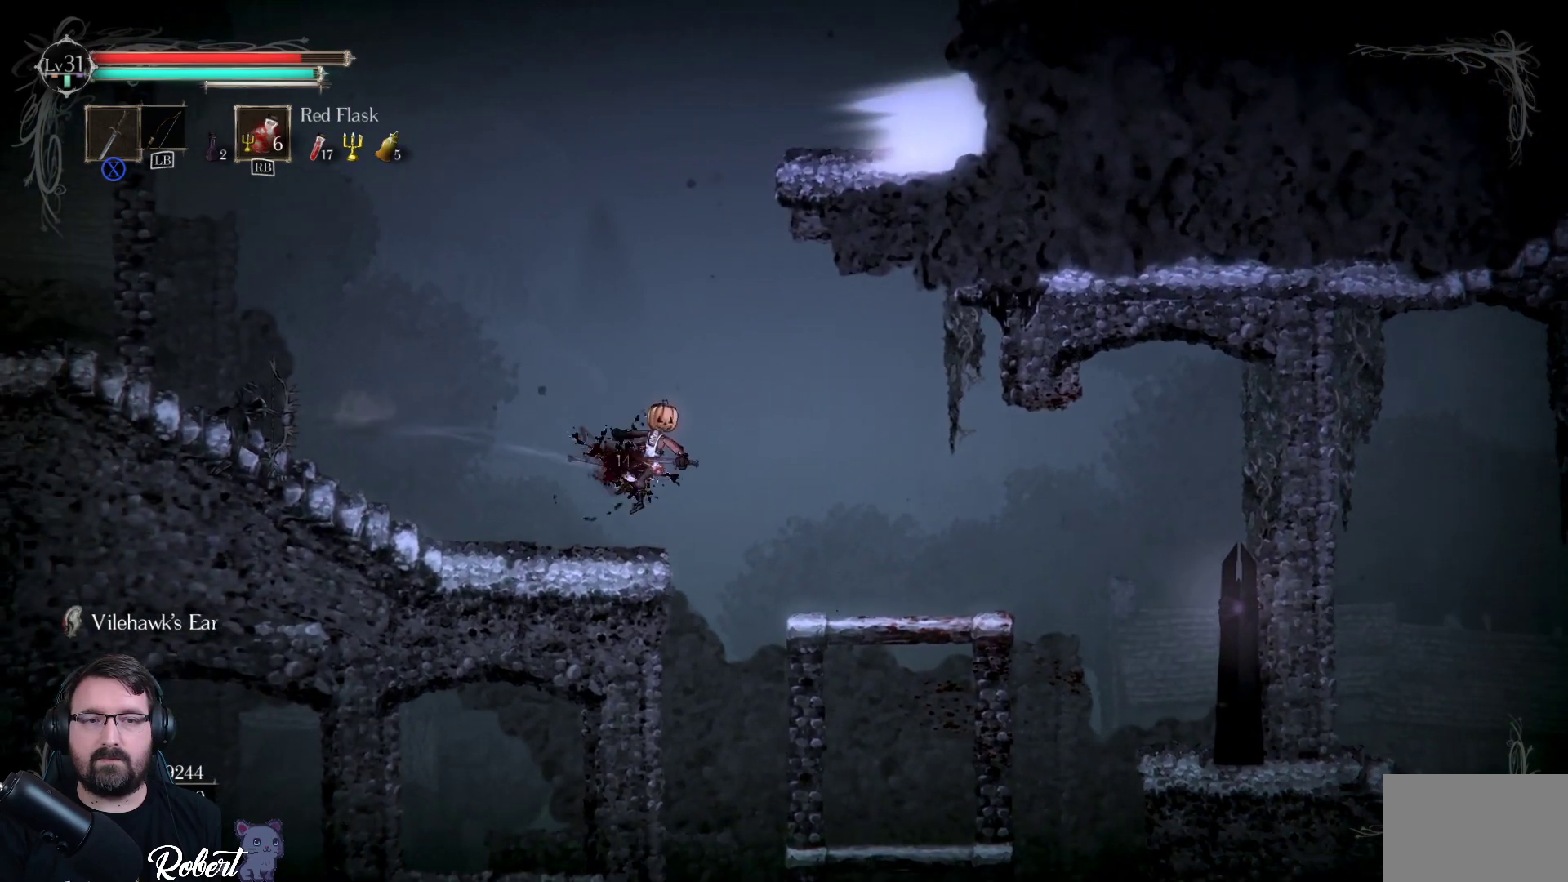
{"buttons": [], "left_stick": "left", "right_stick": "center", "events": []}
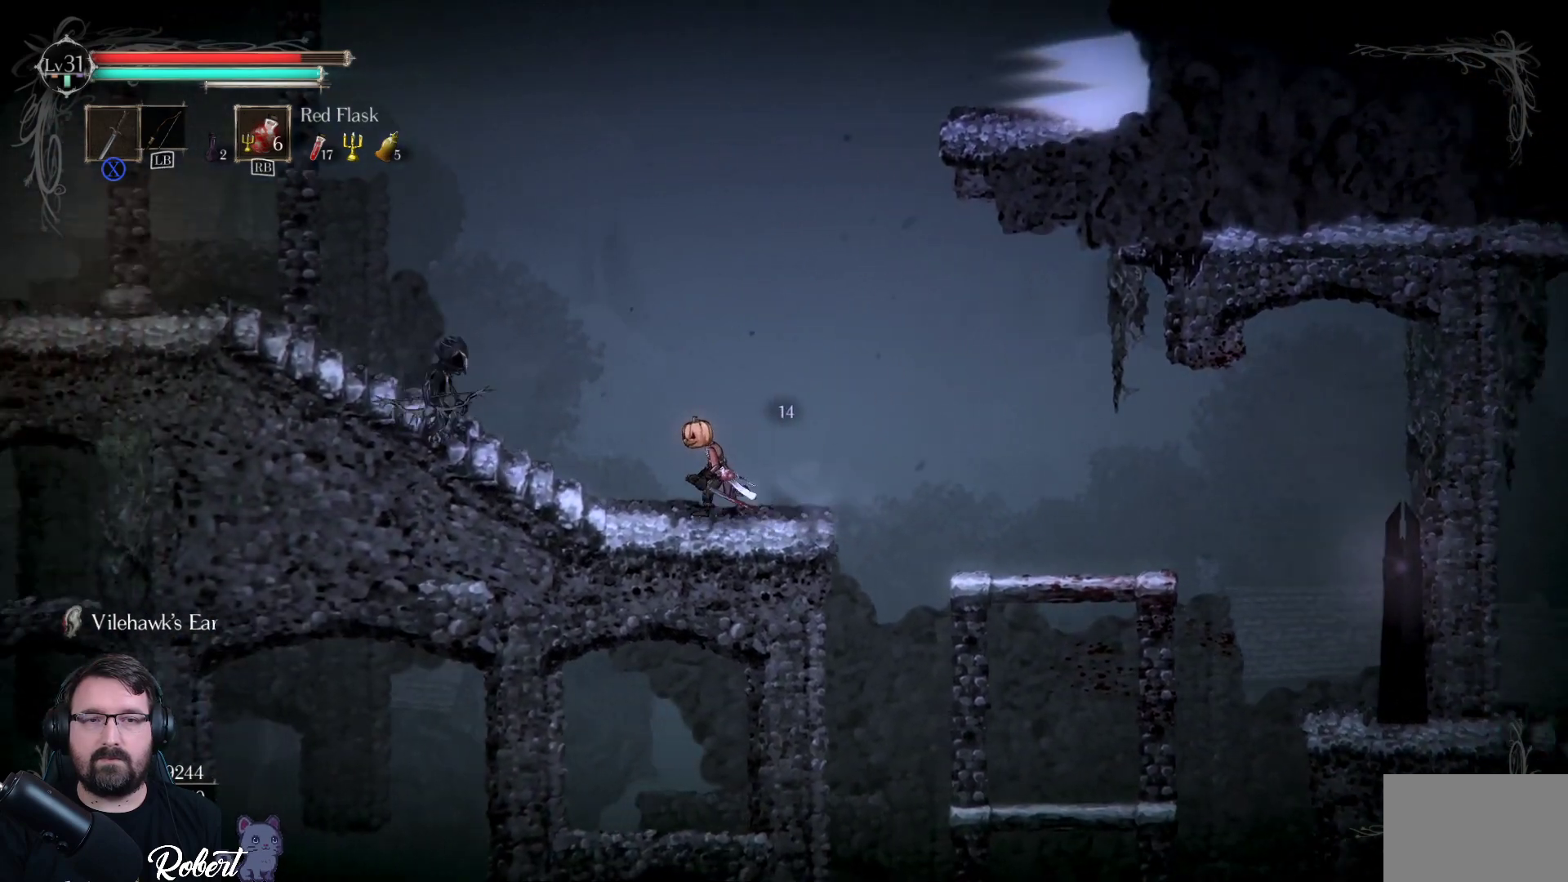
{"buttons": ["X"], "left_stick": "left", "right_stick": "center", "events": [[133, "A", "down"], [333, "A", "up"], [433, "X", "down"]]}
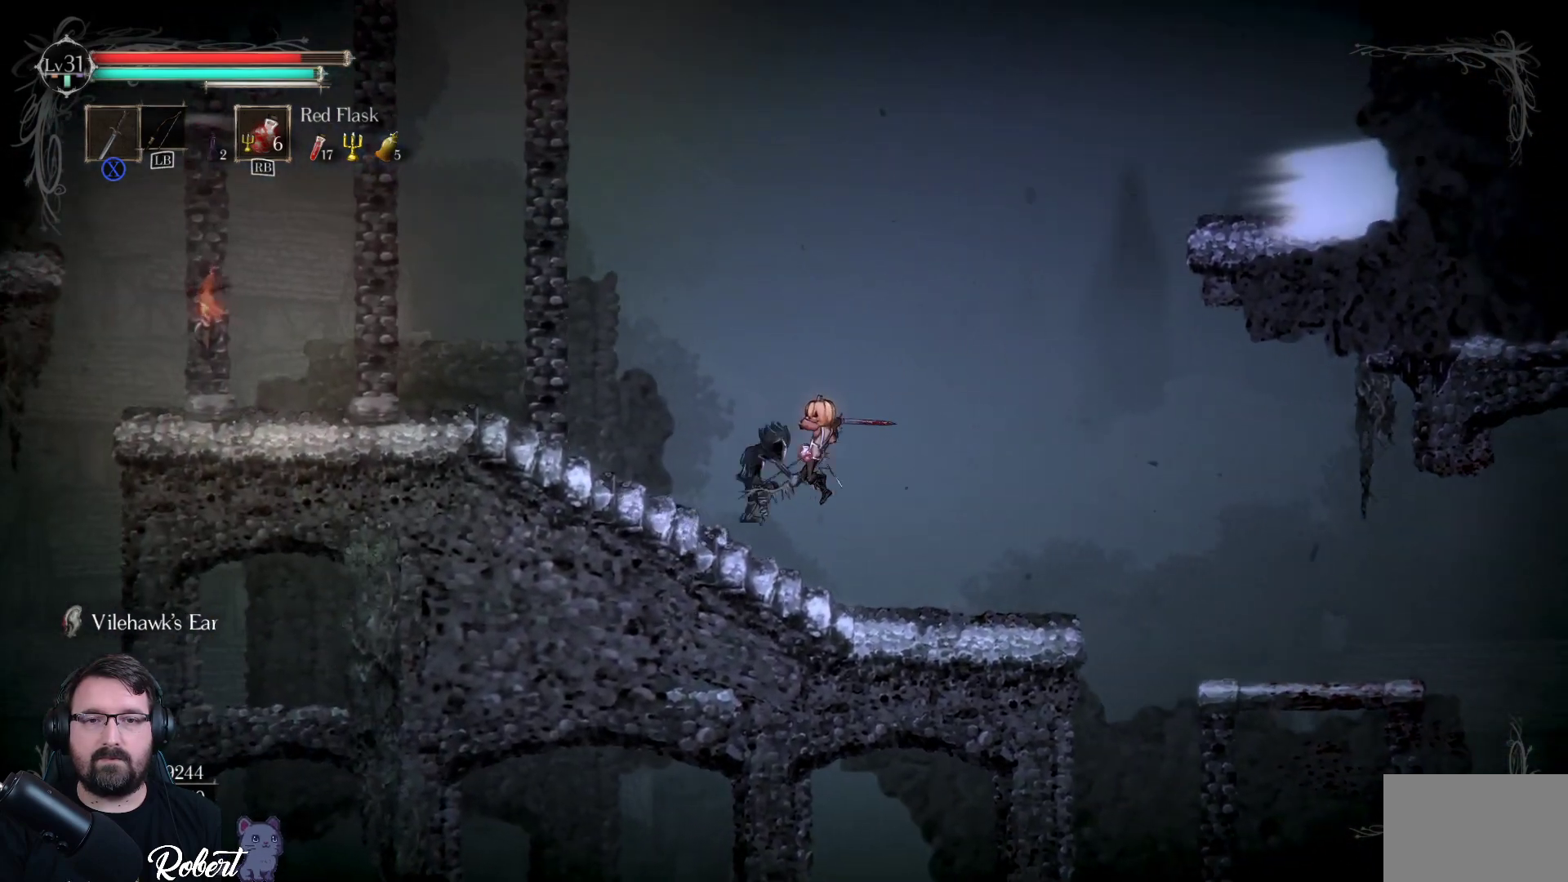
{"buttons": [], "left_stick": "center", "right_stick": "center", "events": [[33, "X", "up"], [100, "left_stick", "center"], [133, "X", "down"], [167, "X", "up"], [233, "X", "down"], [333, "X", "up"], [400, "X", "down"], [467, "X", "up"]]}
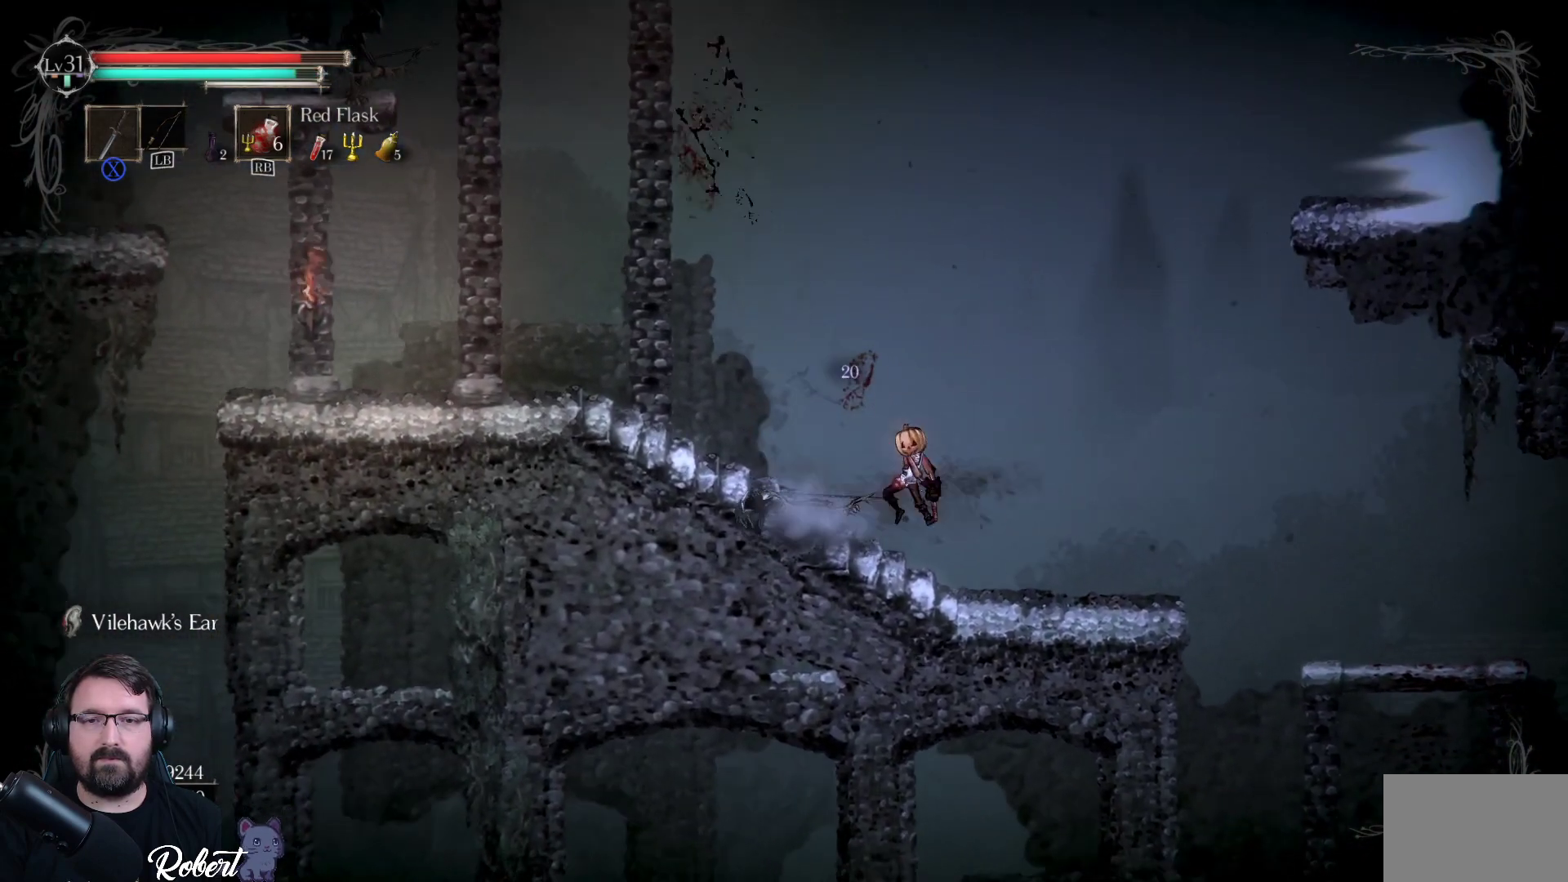
{"buttons": [], "left_stick": "center", "right_stick": "center", "events": [[33, "X", "down"], [100, "X", "up"], [167, "X", "down"], [267, "X", "up"], [367, "X", "down"], [500, "X", "up"]]}
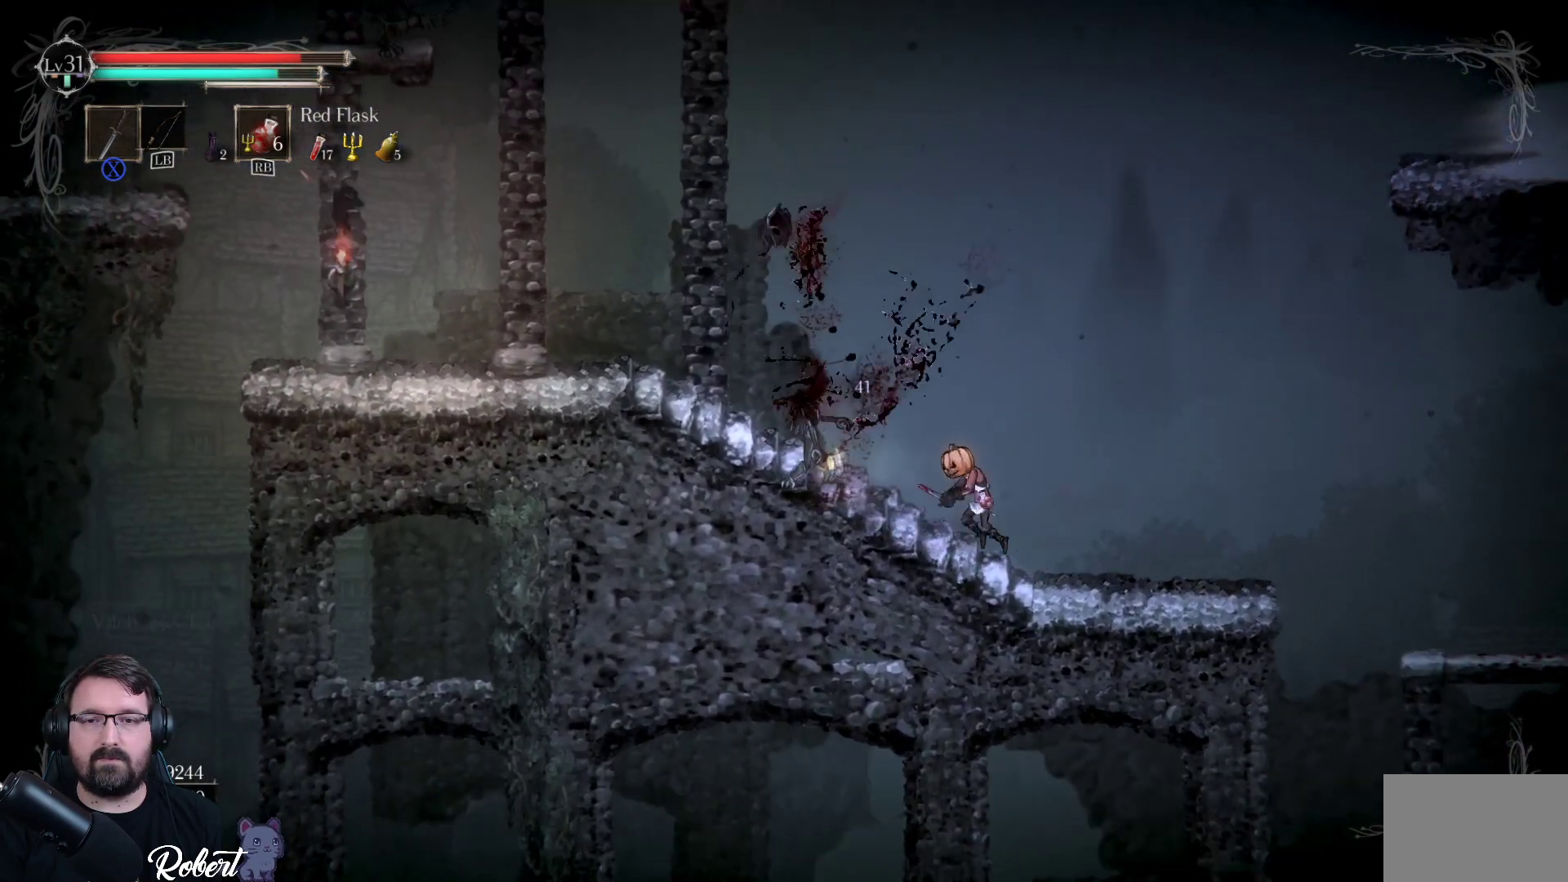
{"buttons": [], "left_stick": "left", "right_stick": "center", "events": [[200, "left_stick", "left"]]}
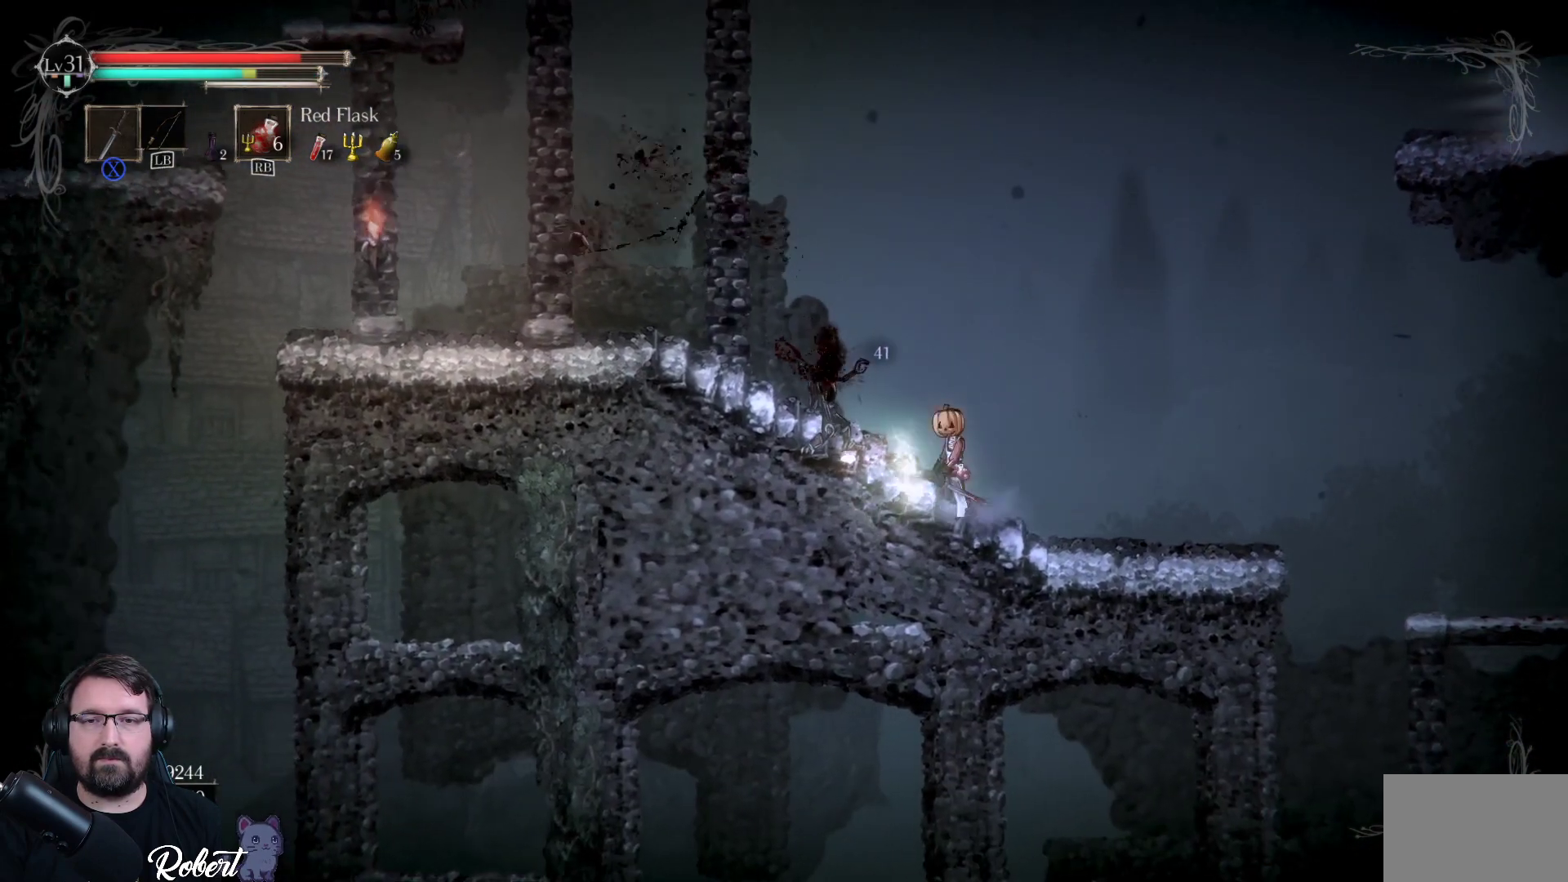
{"buttons": [], "left_stick": "left", "right_stick": "center", "events": []}
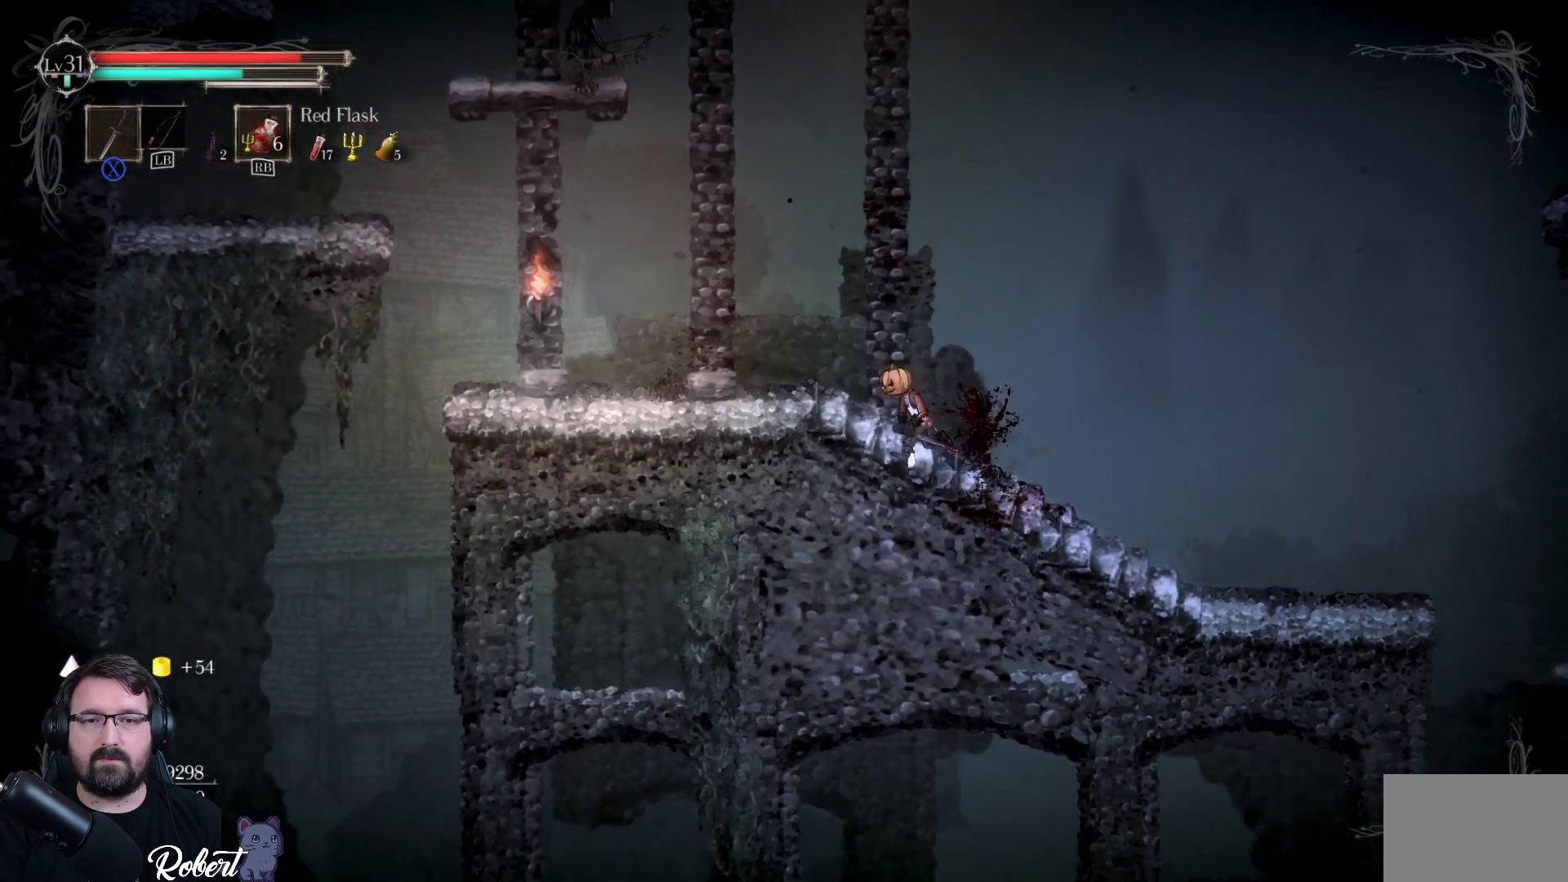
{"buttons": [], "left_stick": "left", "right_stick": "center", "events": []}
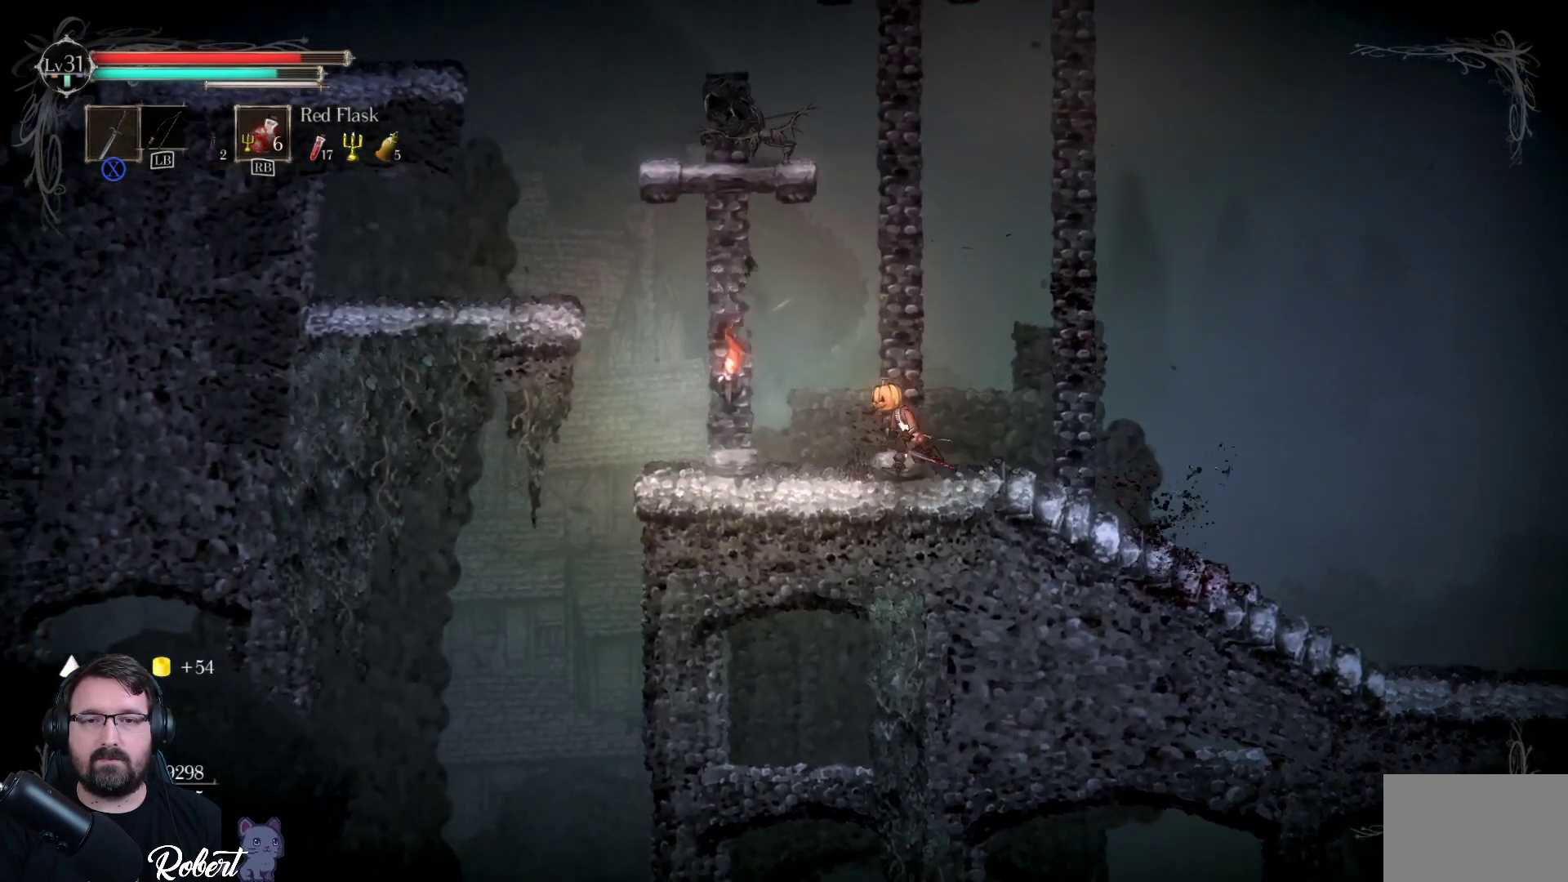
{"buttons": ["A"], "left_stick": "left", "right_stick": "center", "events": [[400, "A", "down"]]}
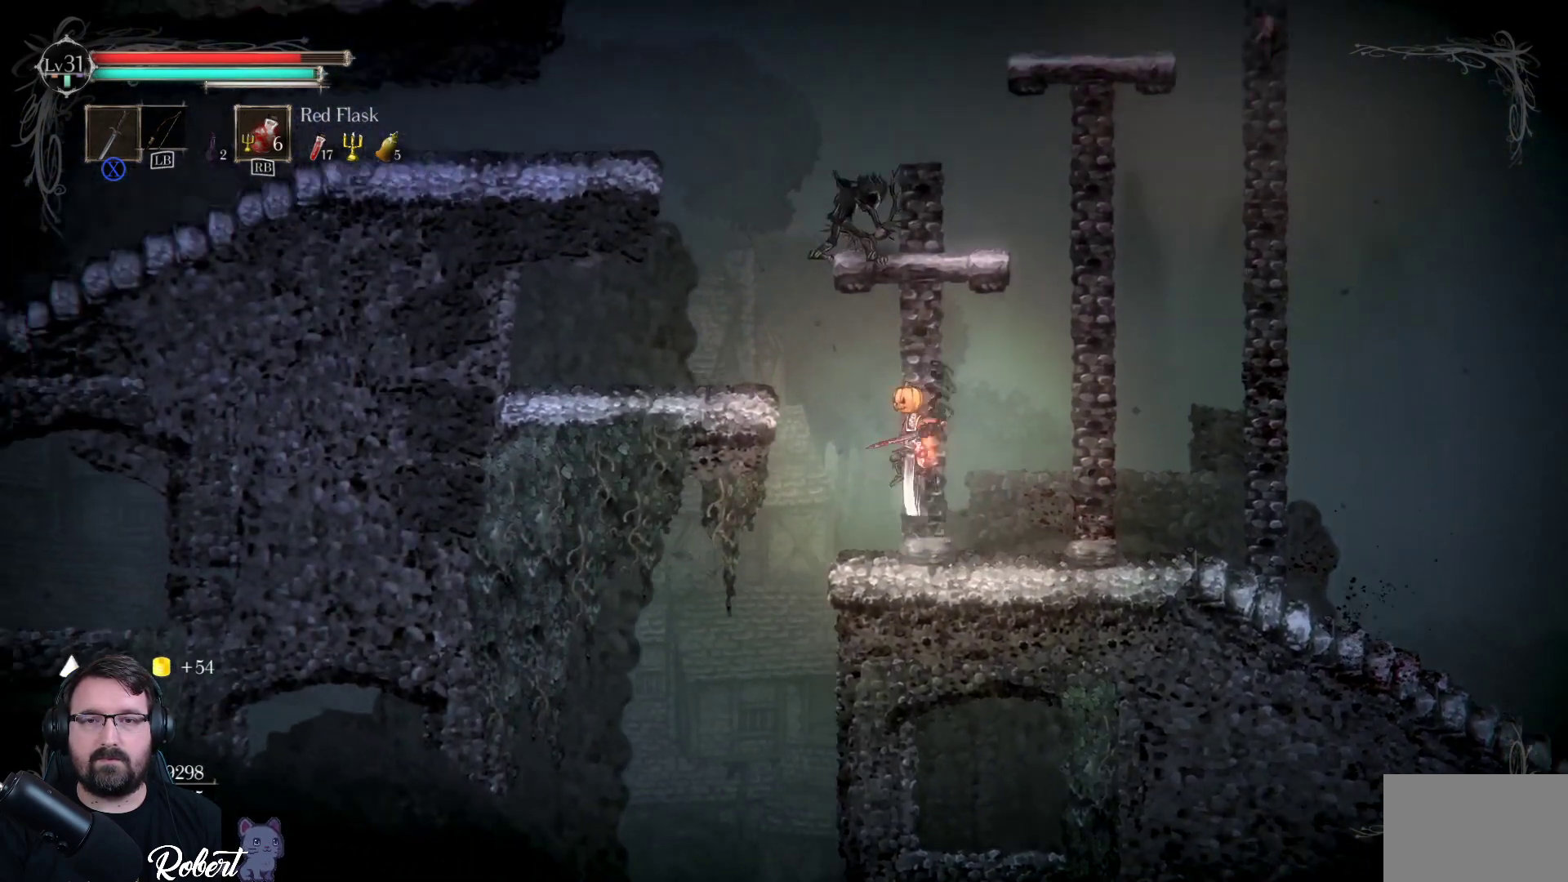
{"buttons": [], "left_stick": "left", "right_stick": "center", "events": [[133, "A", "up"]]}
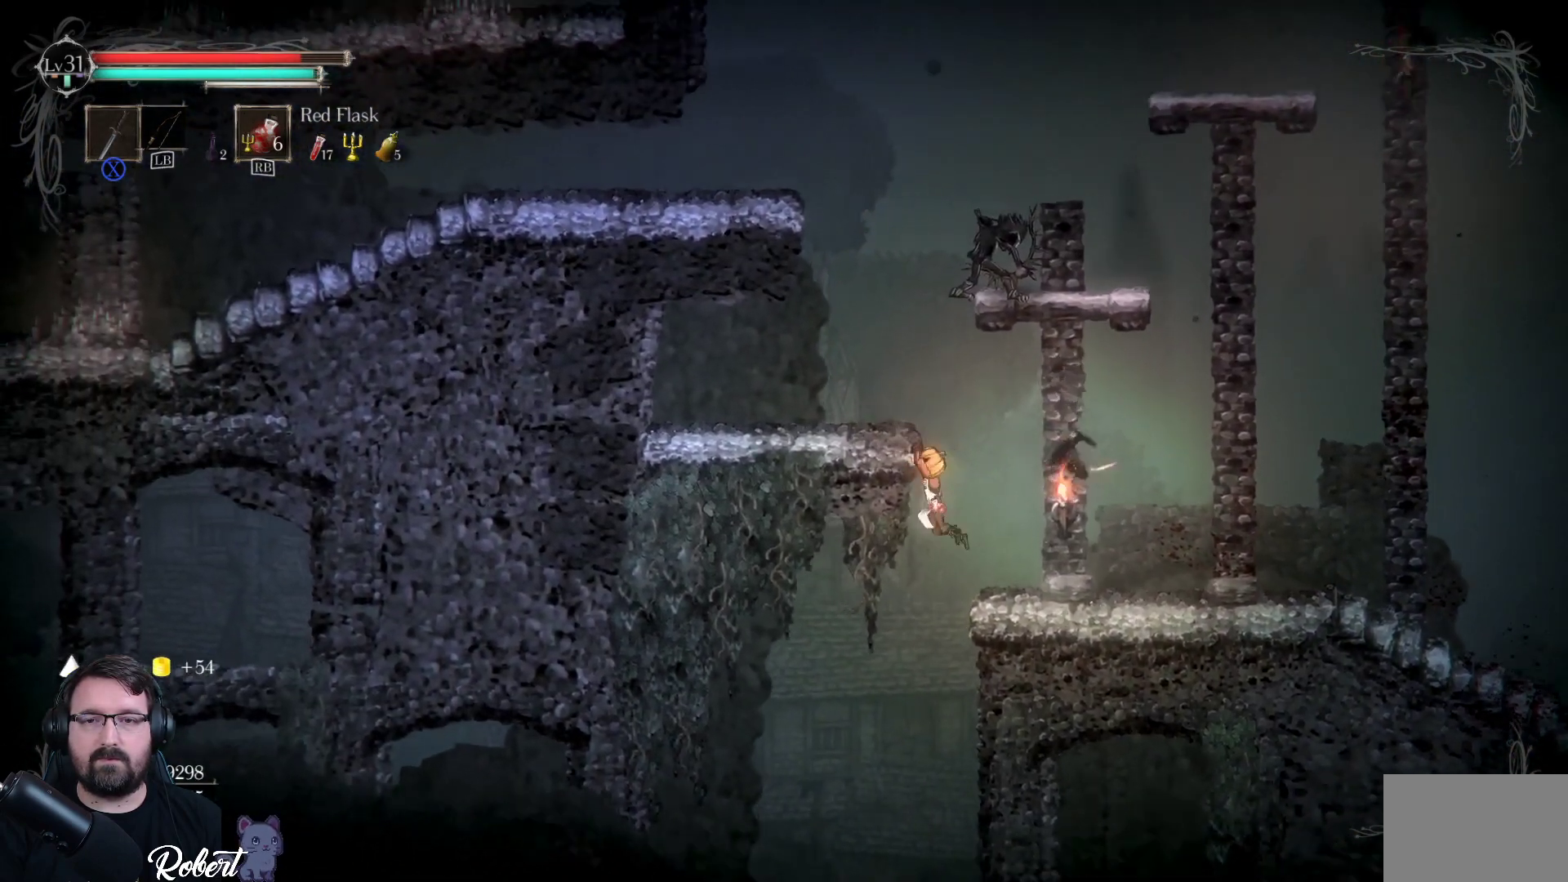
{"buttons": [], "left_stick": "left", "right_stick": "center", "events": []}
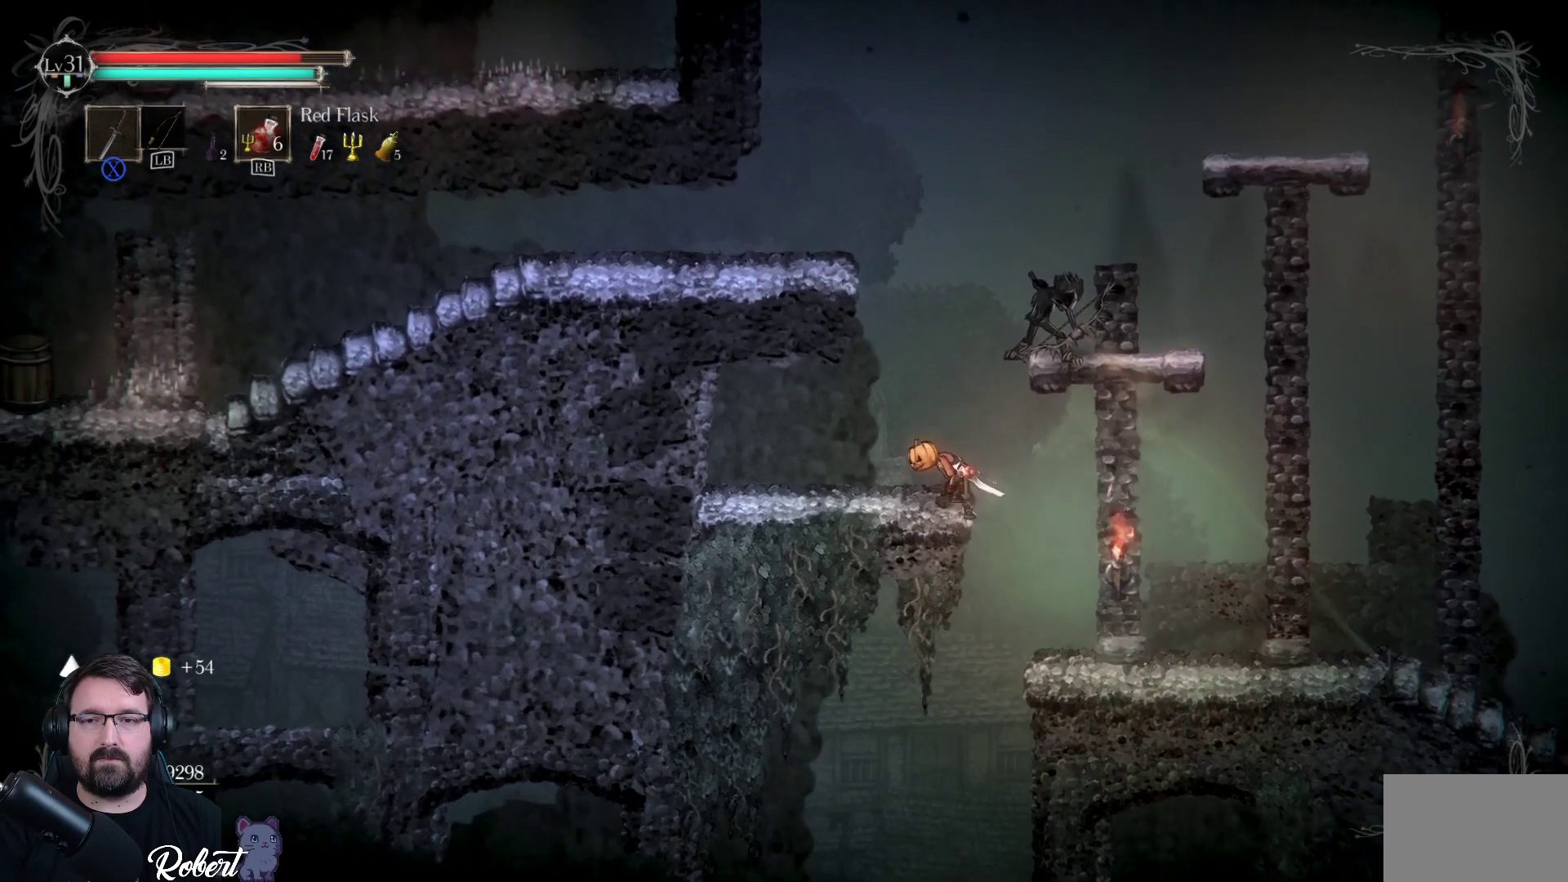
{"buttons": [], "left_stick": "up-right", "right_stick": "center", "events": [[167, "left_stick", "up-right"], [267, "A", "down"], [433, "A", "up"]]}
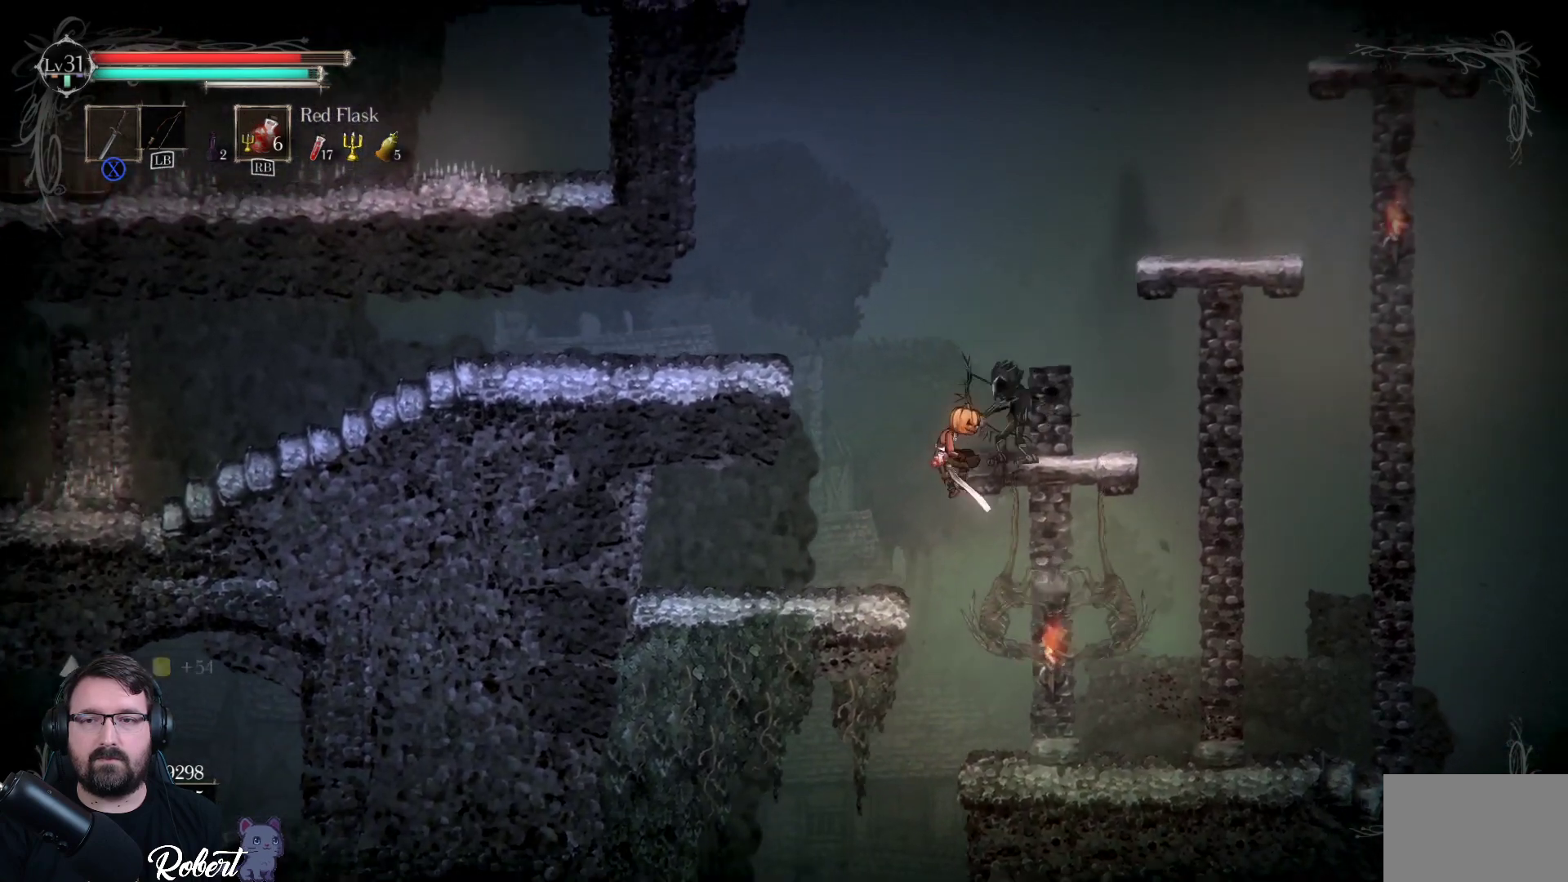
{"buttons": ["X"], "left_stick": "center", "right_stick": "center", "events": [[33, "X", "down"], [133, "X", "up"], [133, "left_stick", "center"], [200, "X", "down"], [267, "X", "up"], [367, "X", "down"], [433, "X", "up"], [500, "X", "down"]]}